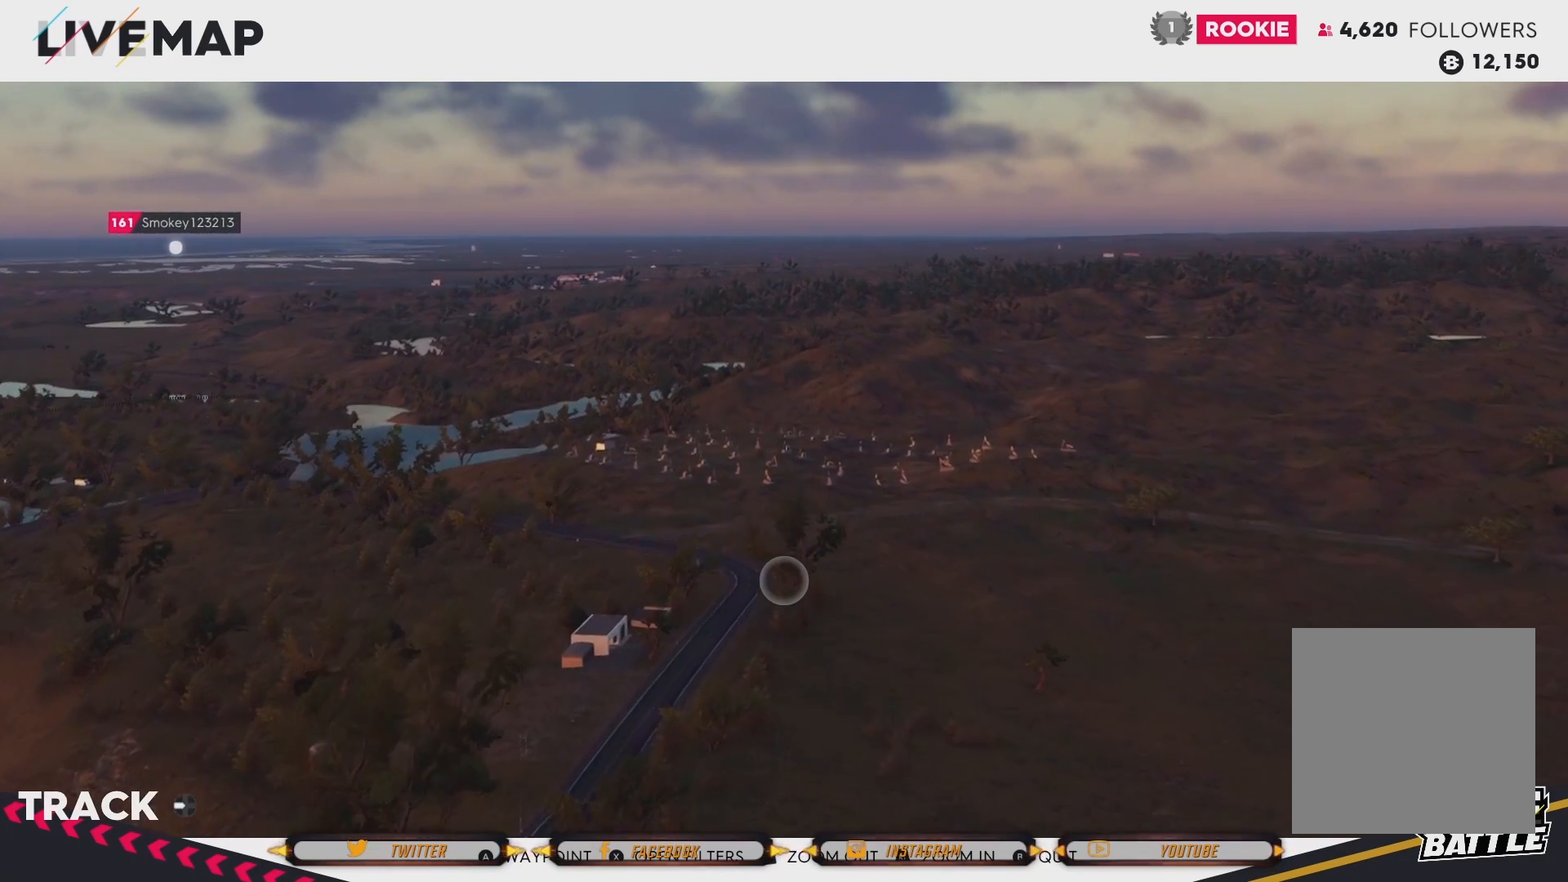
Gameplay with a controller (Xbox layout); each line is a JSON object with the inputs held at the frame after it. "events" lists button and stick changes between this image and that frame as [ms after this image, input, new state], when the widget could be followed in between.
{"buttons": [], "left_stick": "up", "right_stick": "center", "events": [[66, "right_stick", "center"]]}
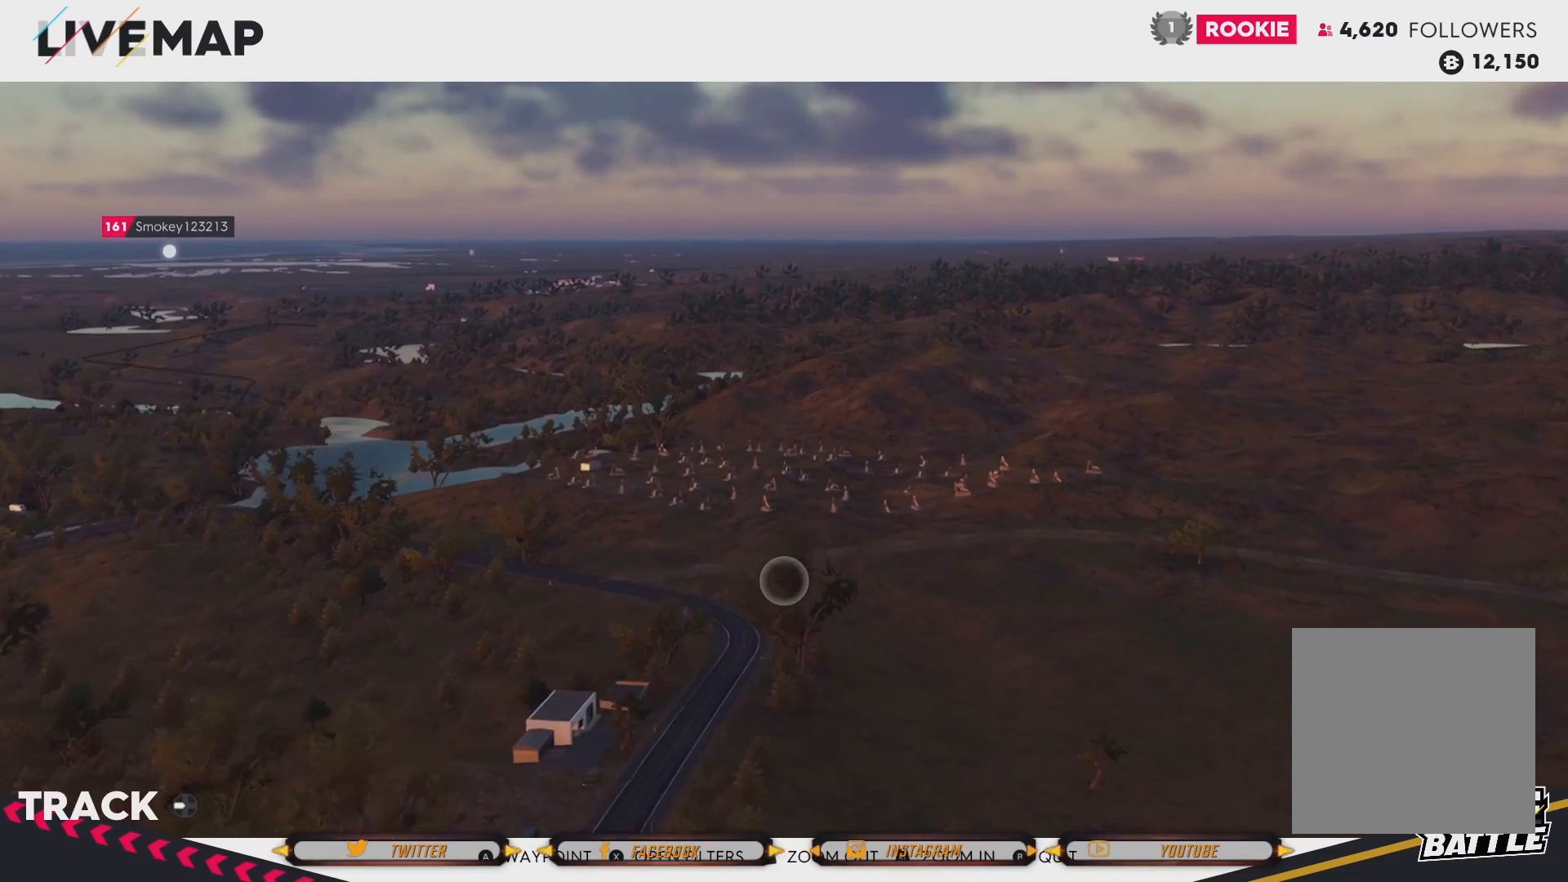
{"buttons": [], "left_stick": "up", "right_stick": "center", "events": []}
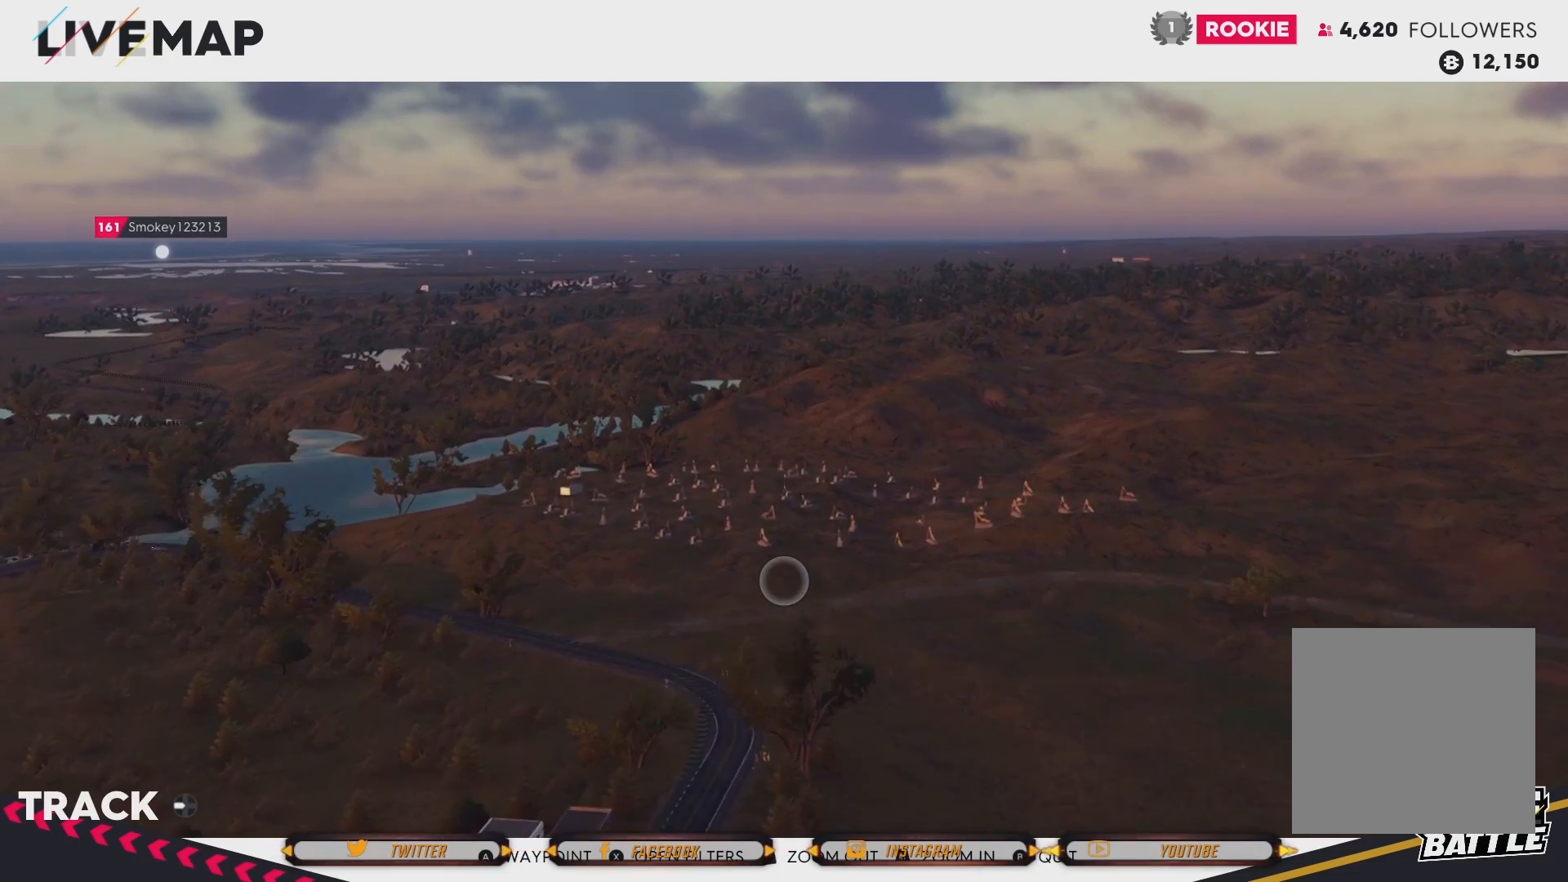
{"buttons": [], "left_stick": "up", "right_stick": "center", "events": []}
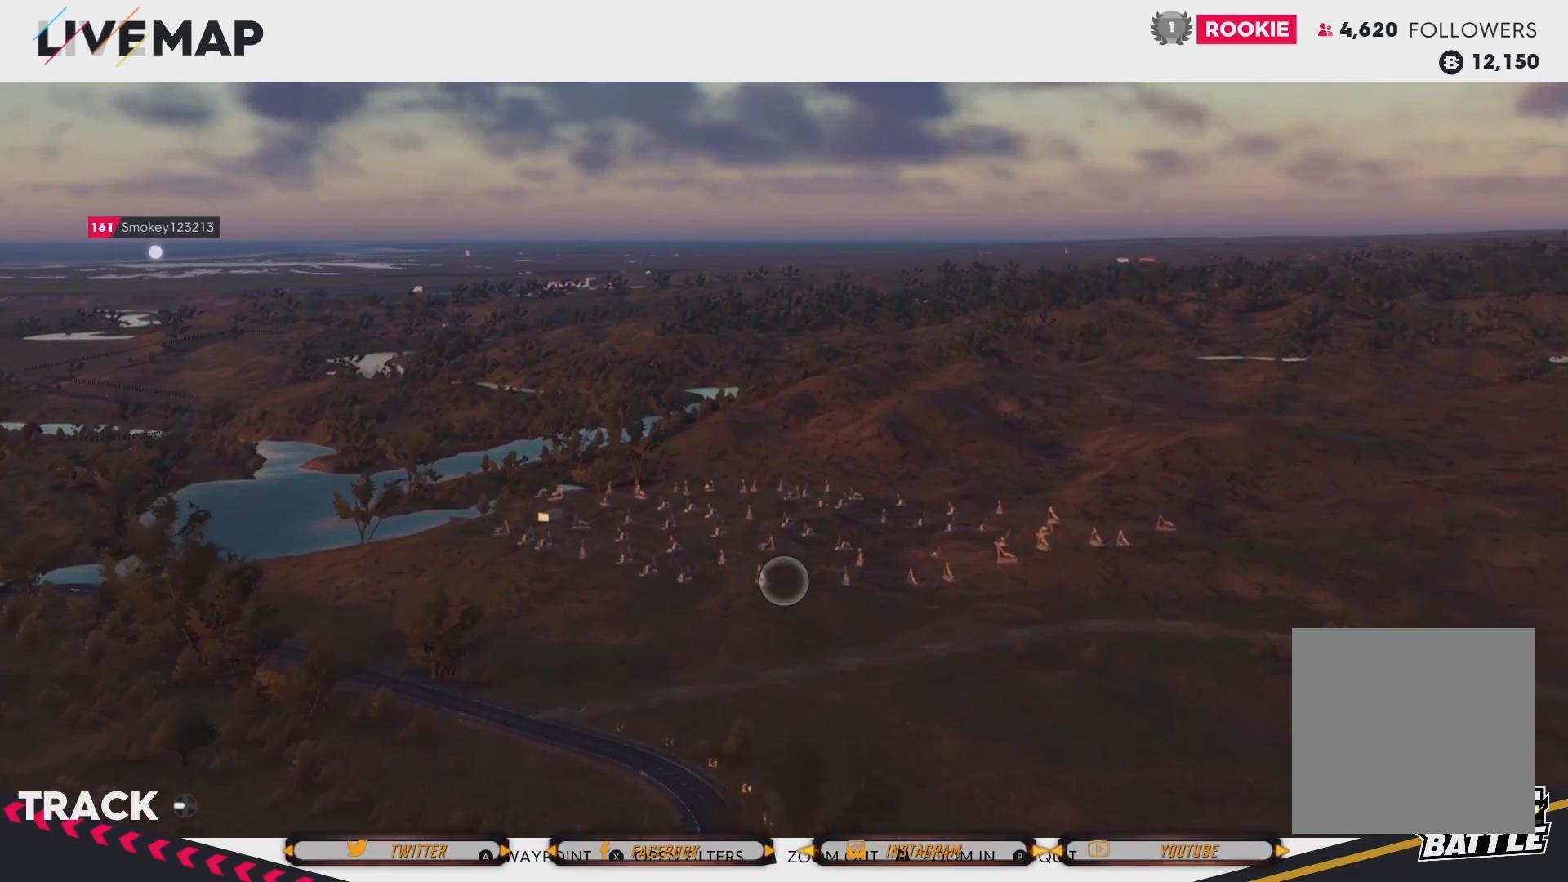
{"buttons": [], "left_stick": "up-left", "right_stick": "center", "events": [[67, "left_stick", "up-left"]]}
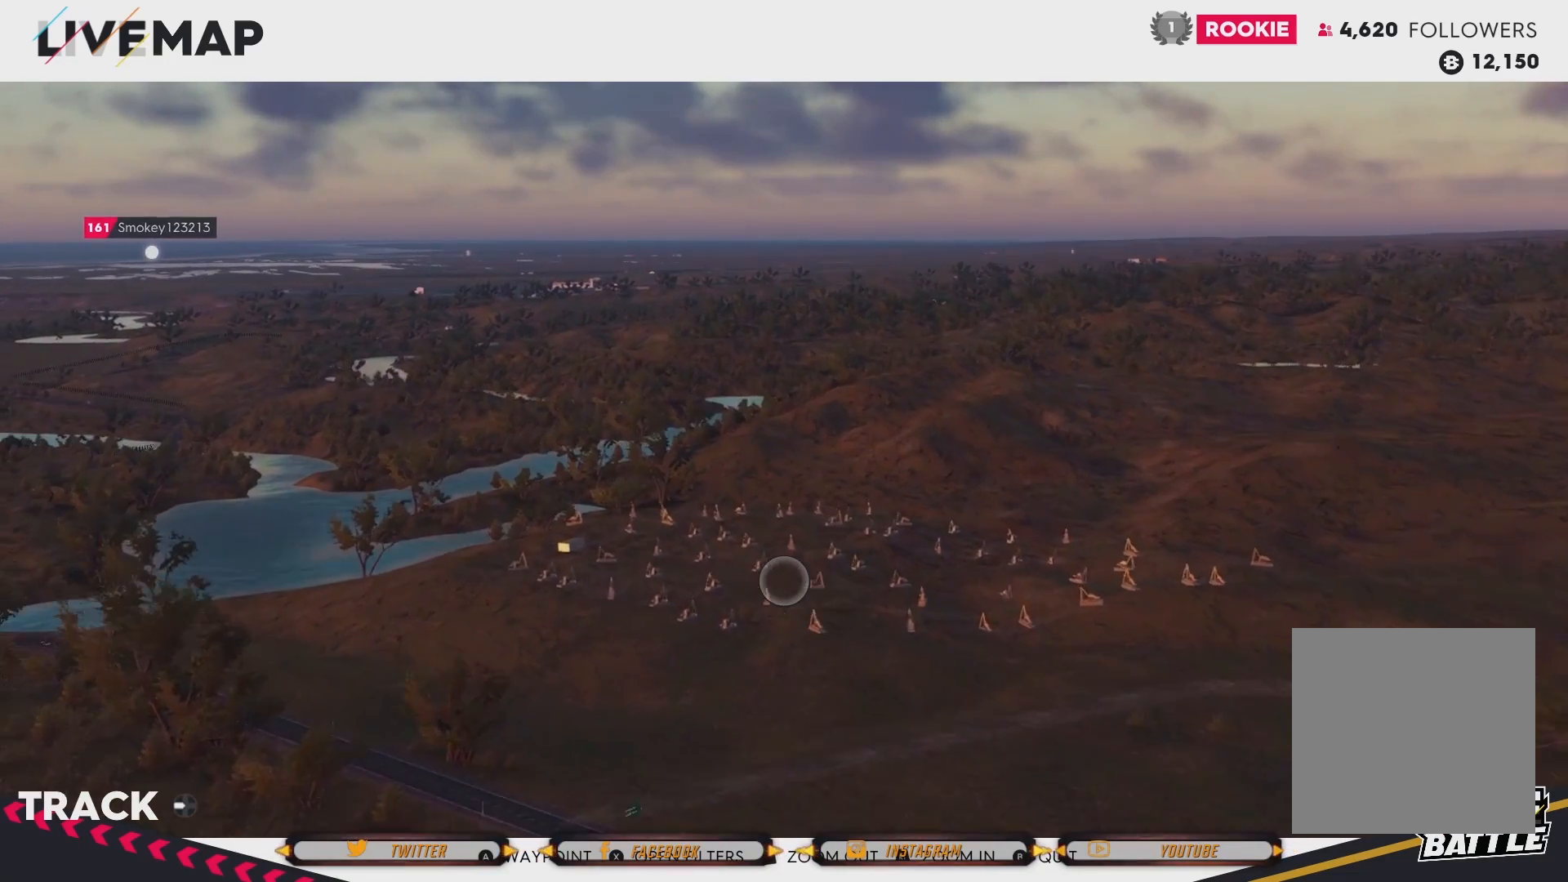
{"buttons": [], "left_stick": "up", "right_stick": "center", "events": [[333, "left_stick", "up"]]}
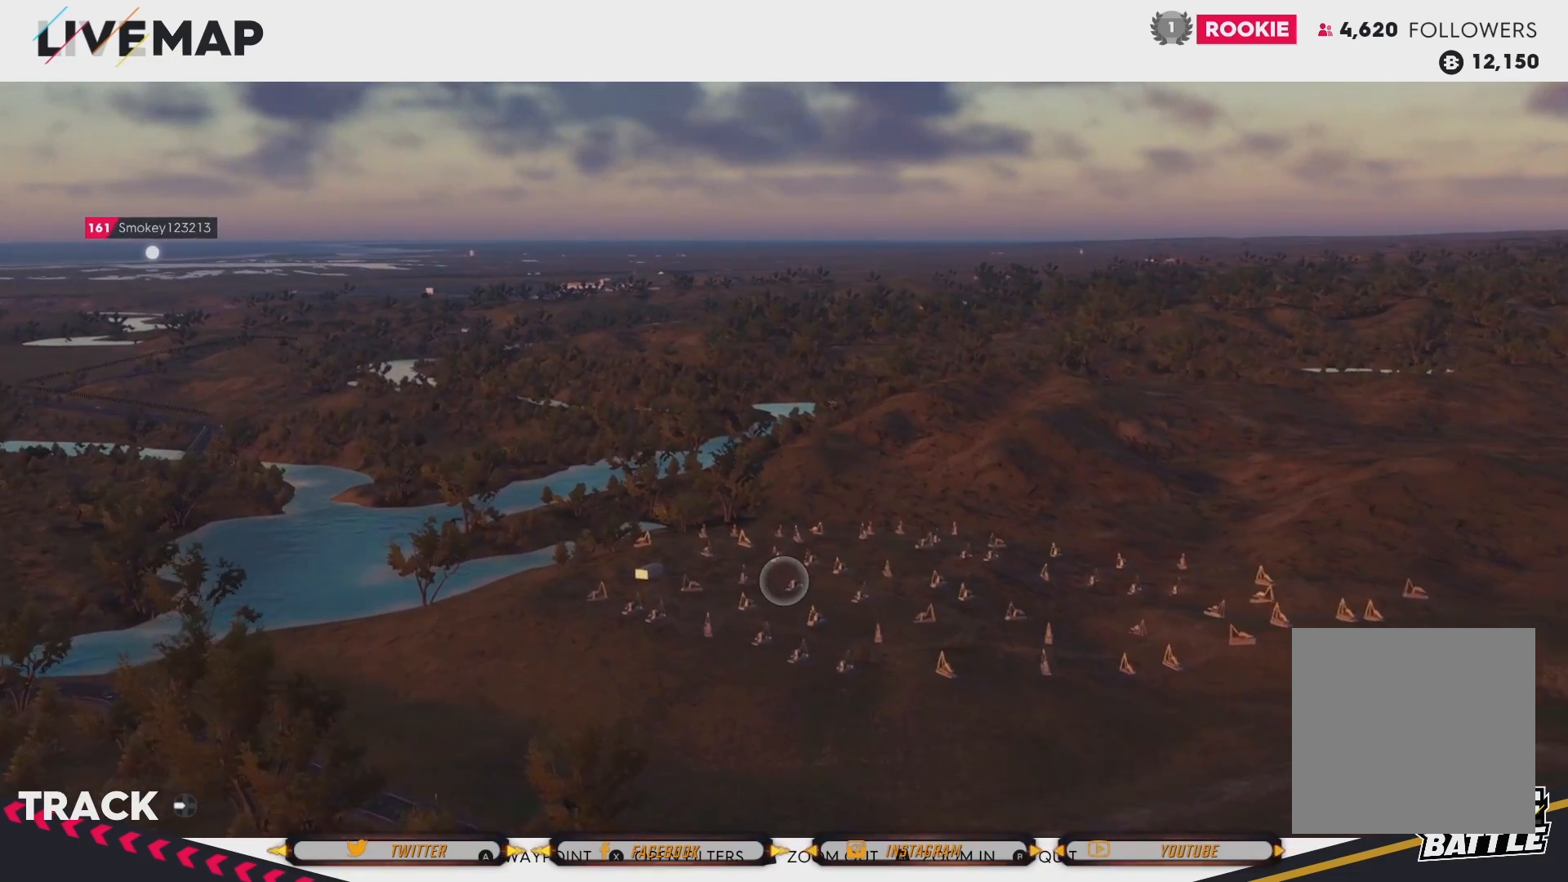
{"buttons": [], "left_stick": "up", "right_stick": "center", "events": []}
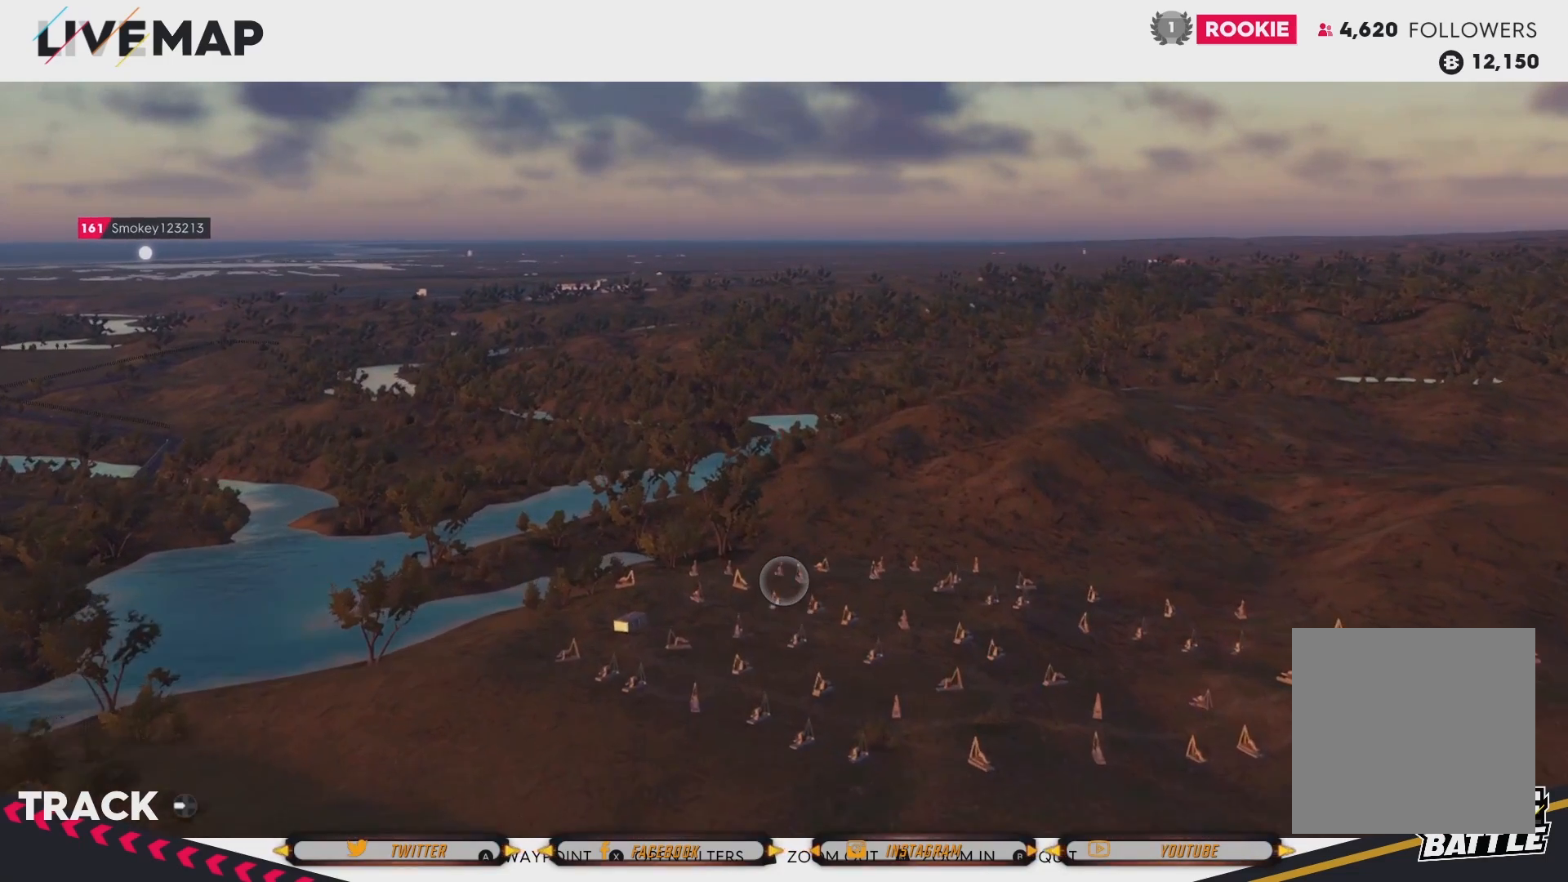
{"buttons": [], "left_stick": "center", "right_stick": "down", "events": [[100, "left_stick", "center"], [266, "right_stick", "down"]]}
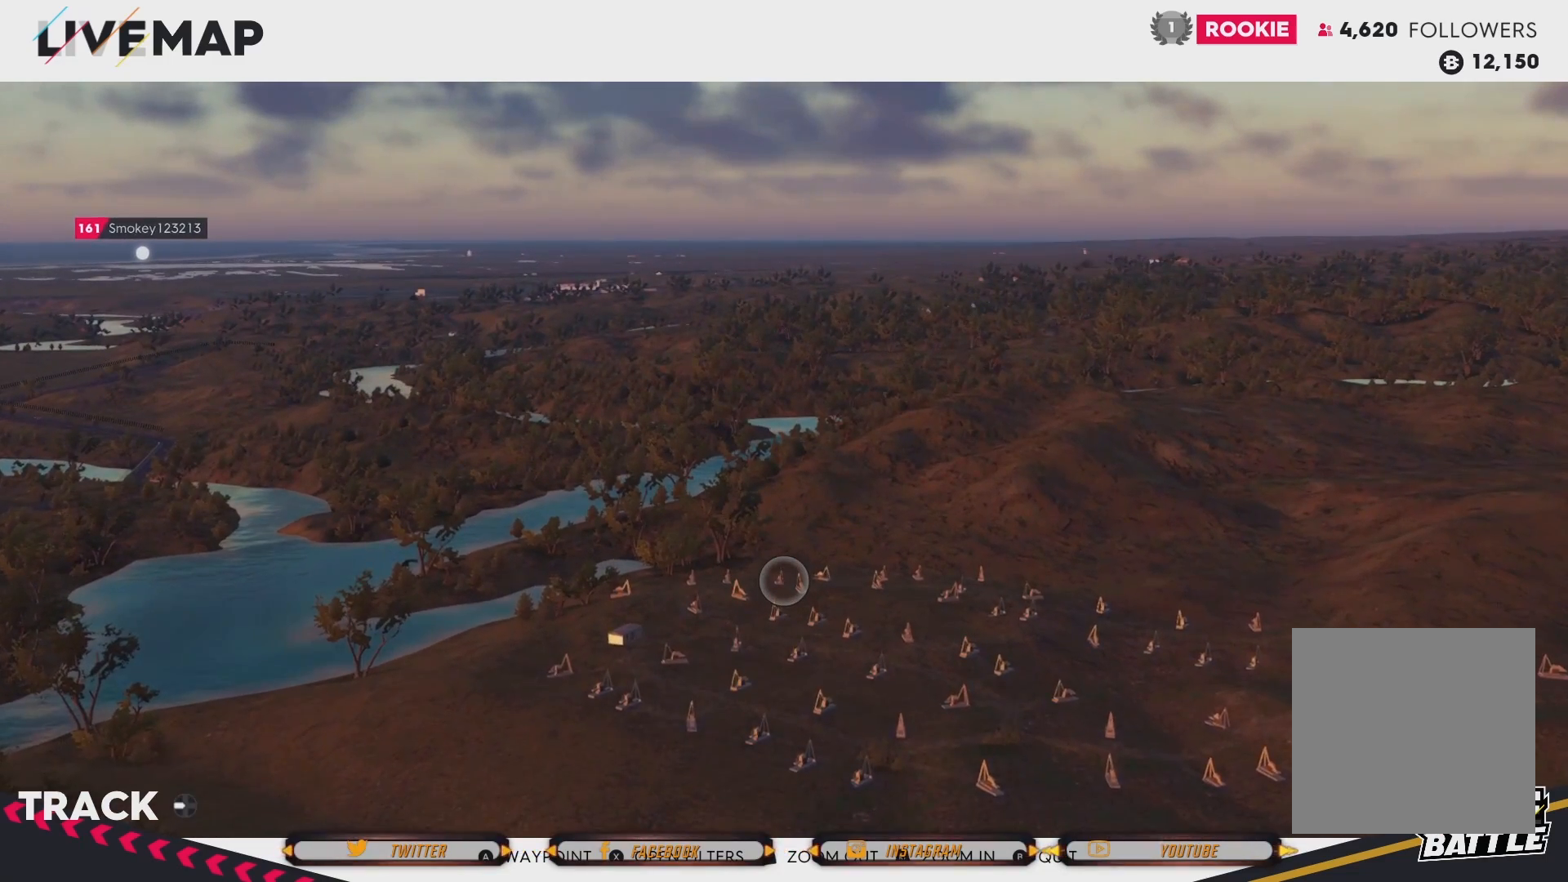
{"buttons": [], "left_stick": "center", "right_stick": "down", "events": []}
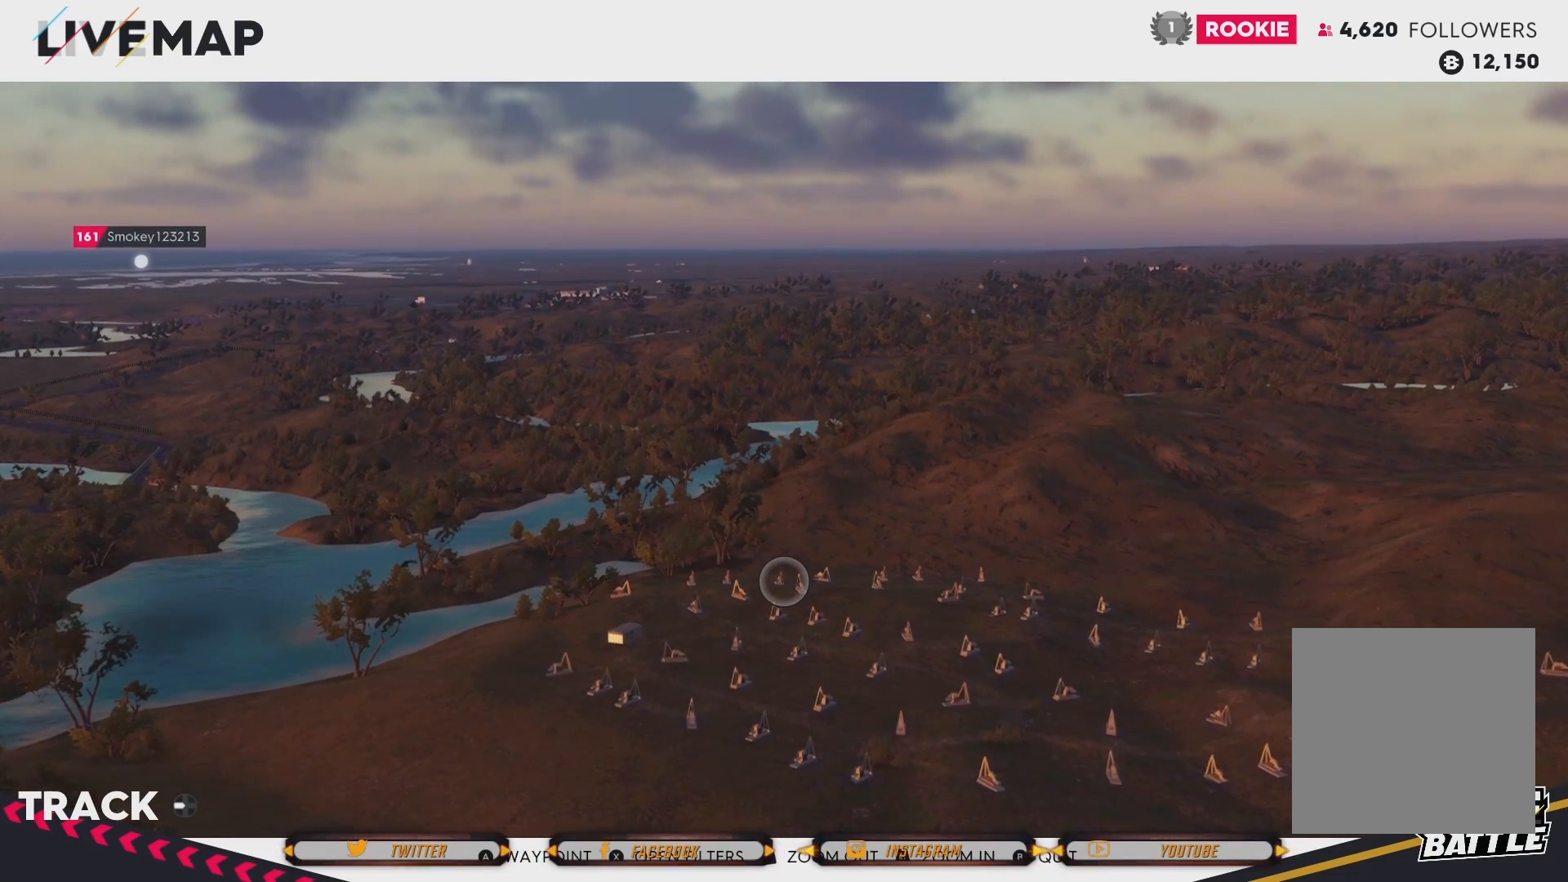
{"buttons": [], "left_stick": "center", "right_stick": "center", "events": [[400, "right_stick", "center"]]}
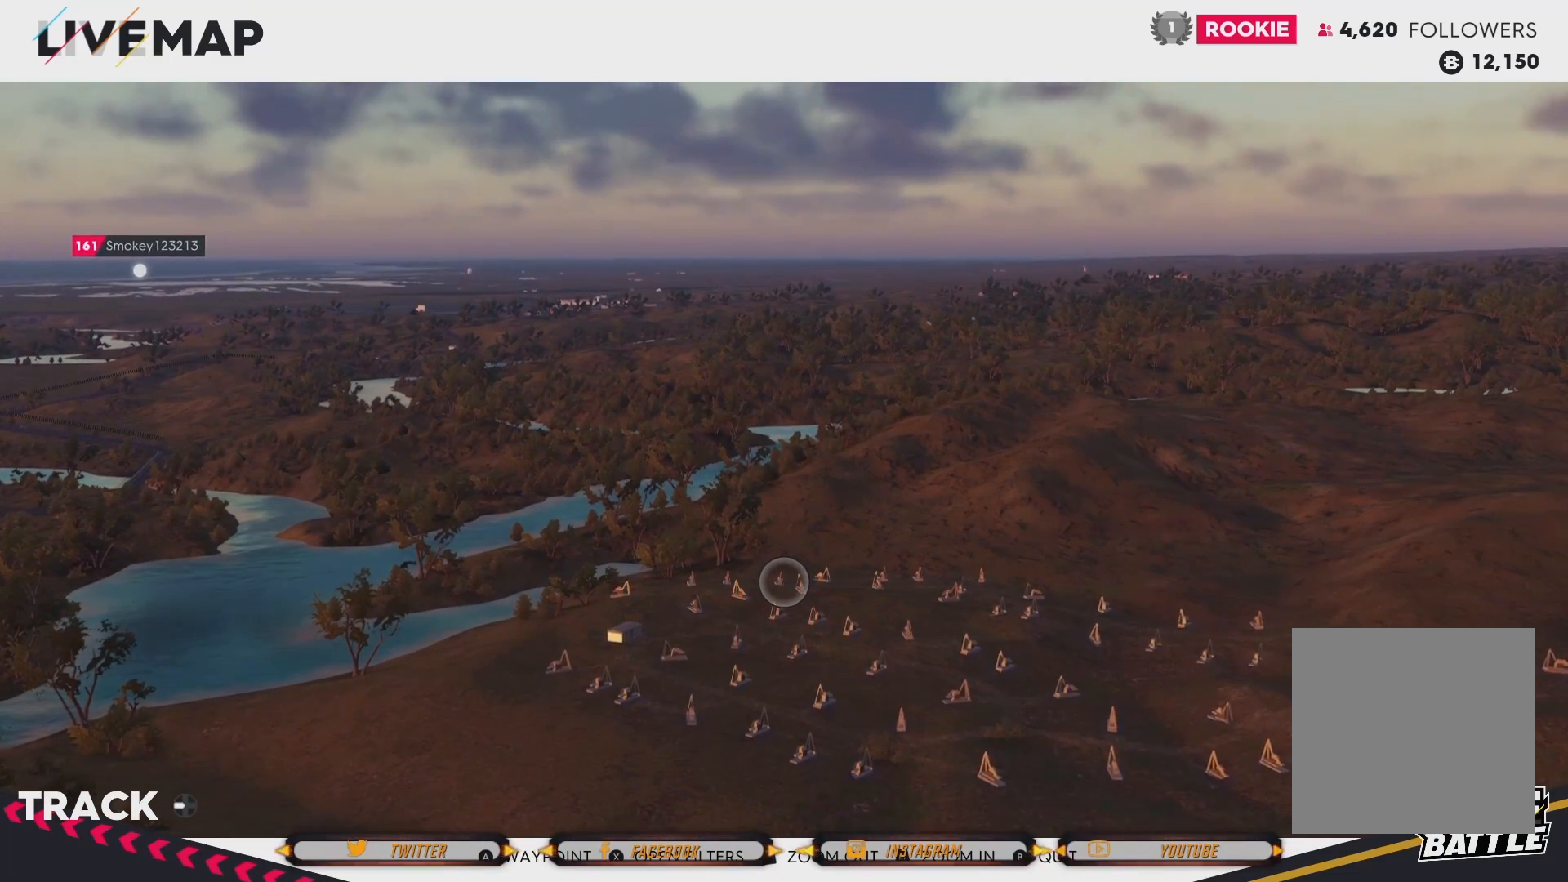
{"buttons": [], "left_stick": "center", "right_stick": "up", "events": [[134, "right_stick", "up"]]}
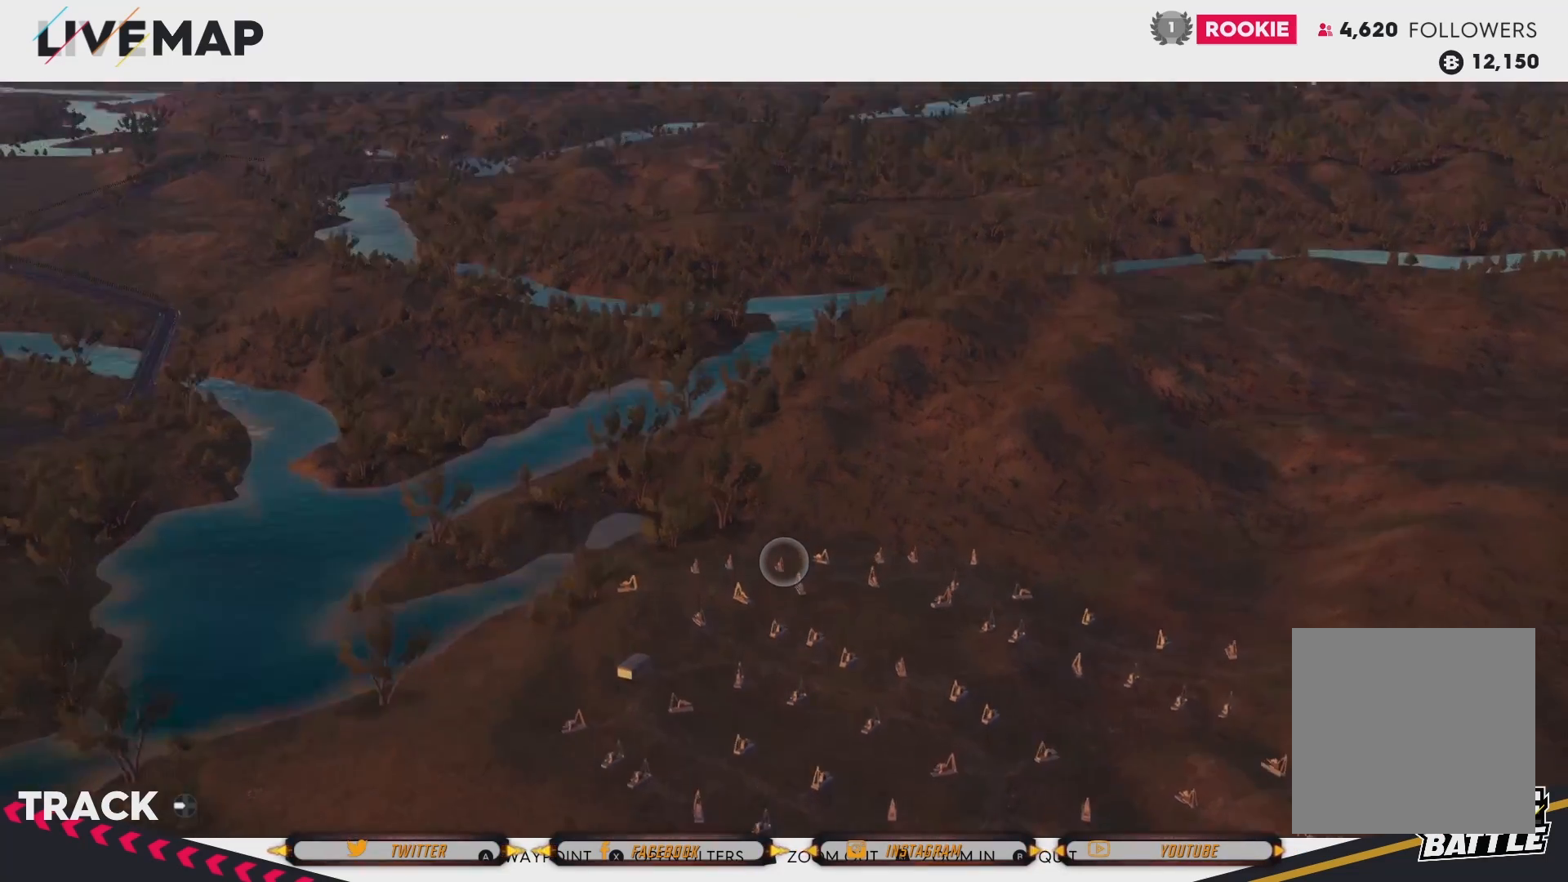
{"buttons": [], "left_stick": "center", "right_stick": "center", "events": [[200, "right_stick", "center"]]}
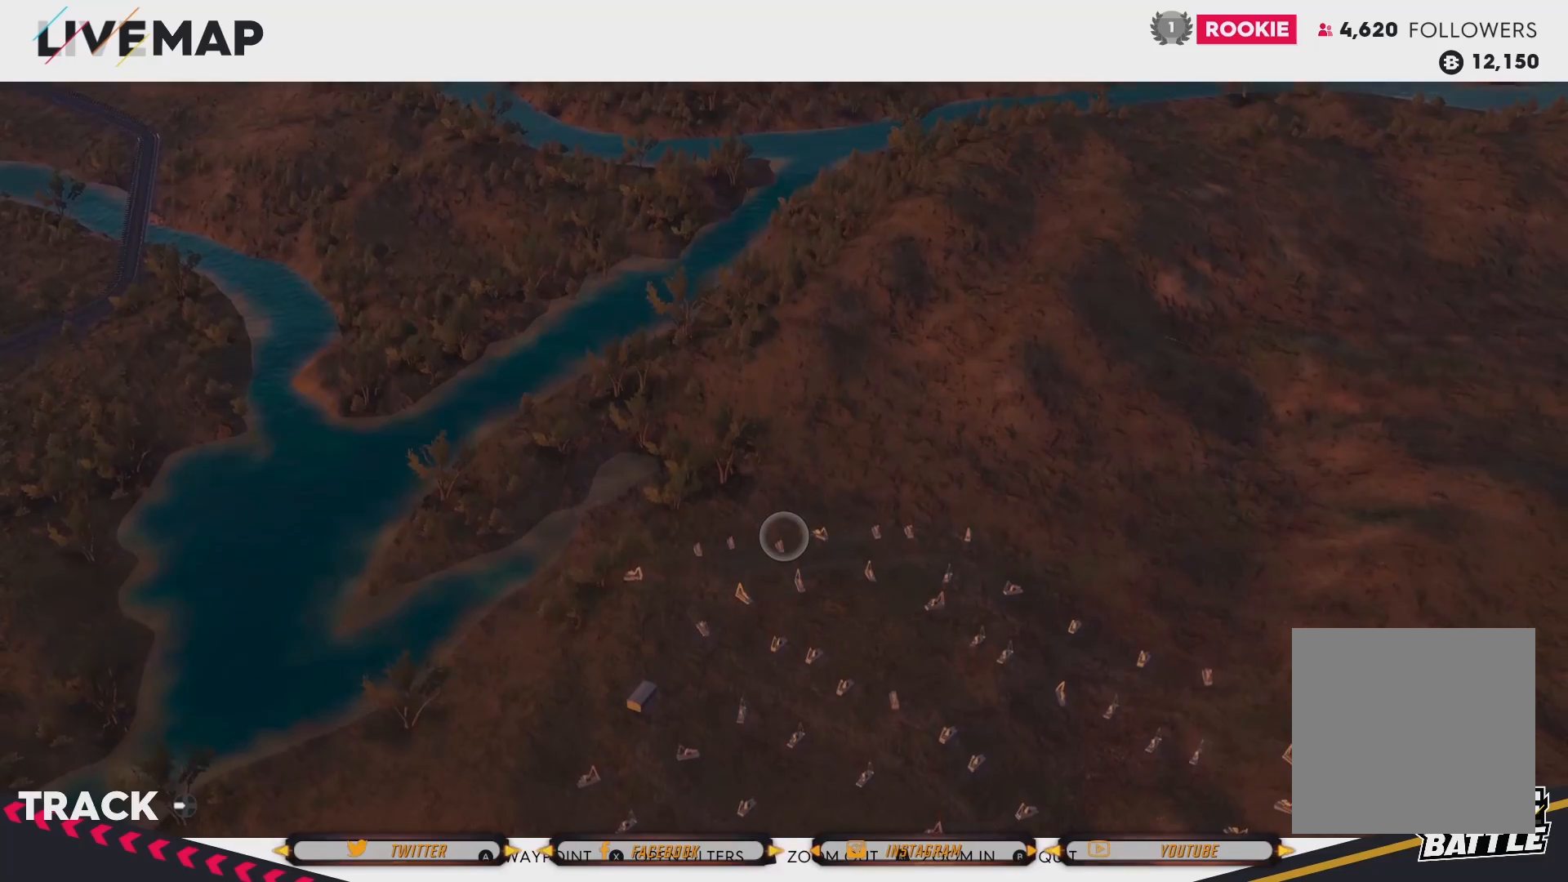
{"buttons": [], "left_stick": "center", "right_stick": "down", "events": [[467, "right_stick", "down"]]}
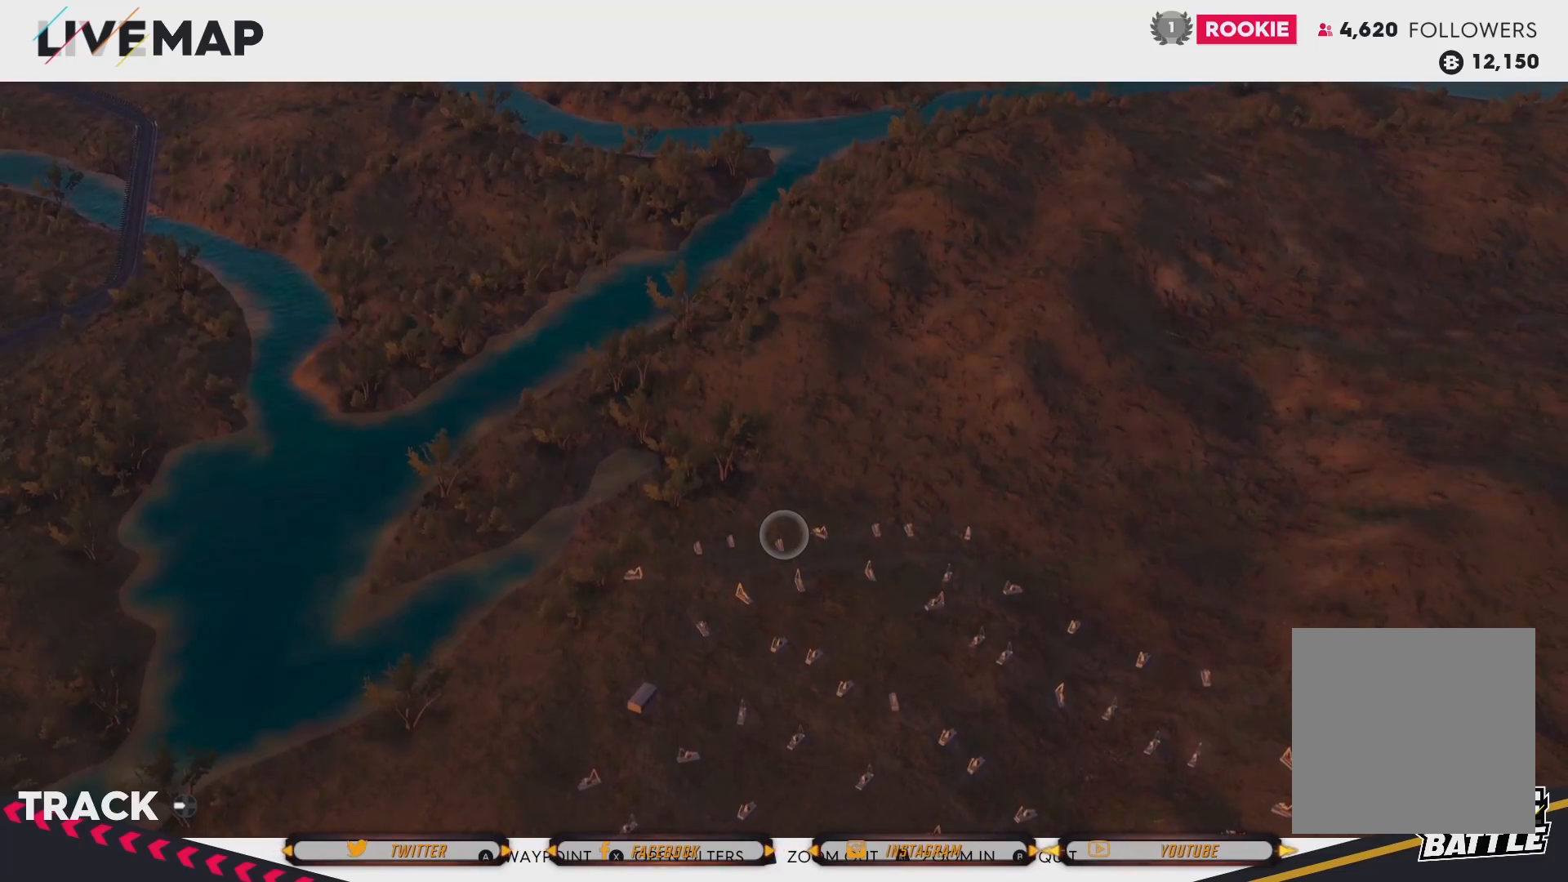
{"buttons": [], "left_stick": "center", "right_stick": "down", "events": []}
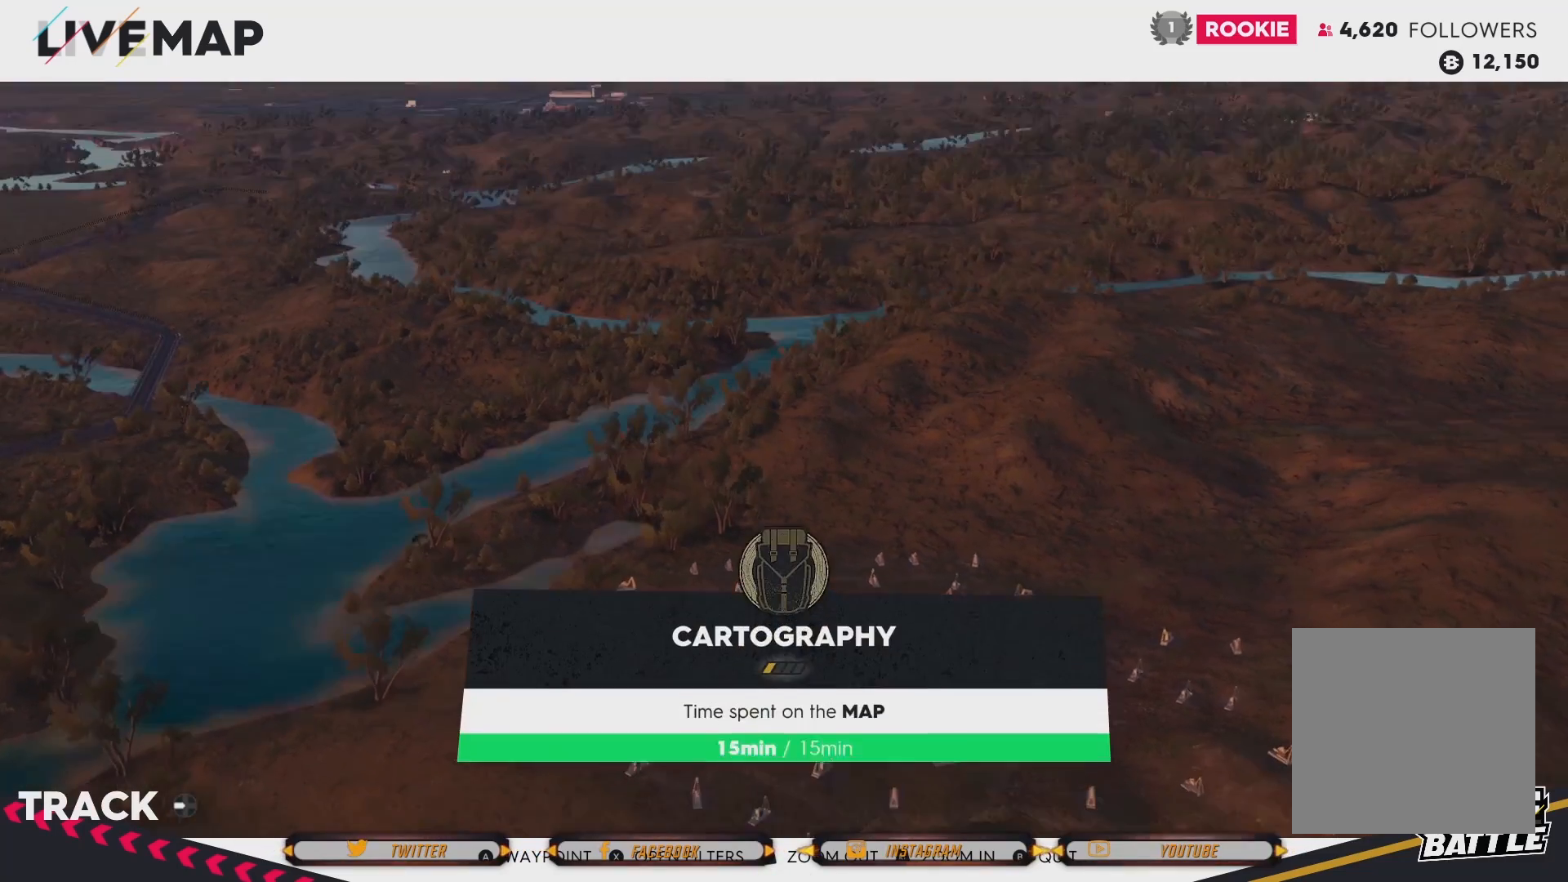
{"buttons": [], "left_stick": "center", "right_stick": "down", "events": [[133, "right_stick", "center"], [501, "right_stick", "down"]]}
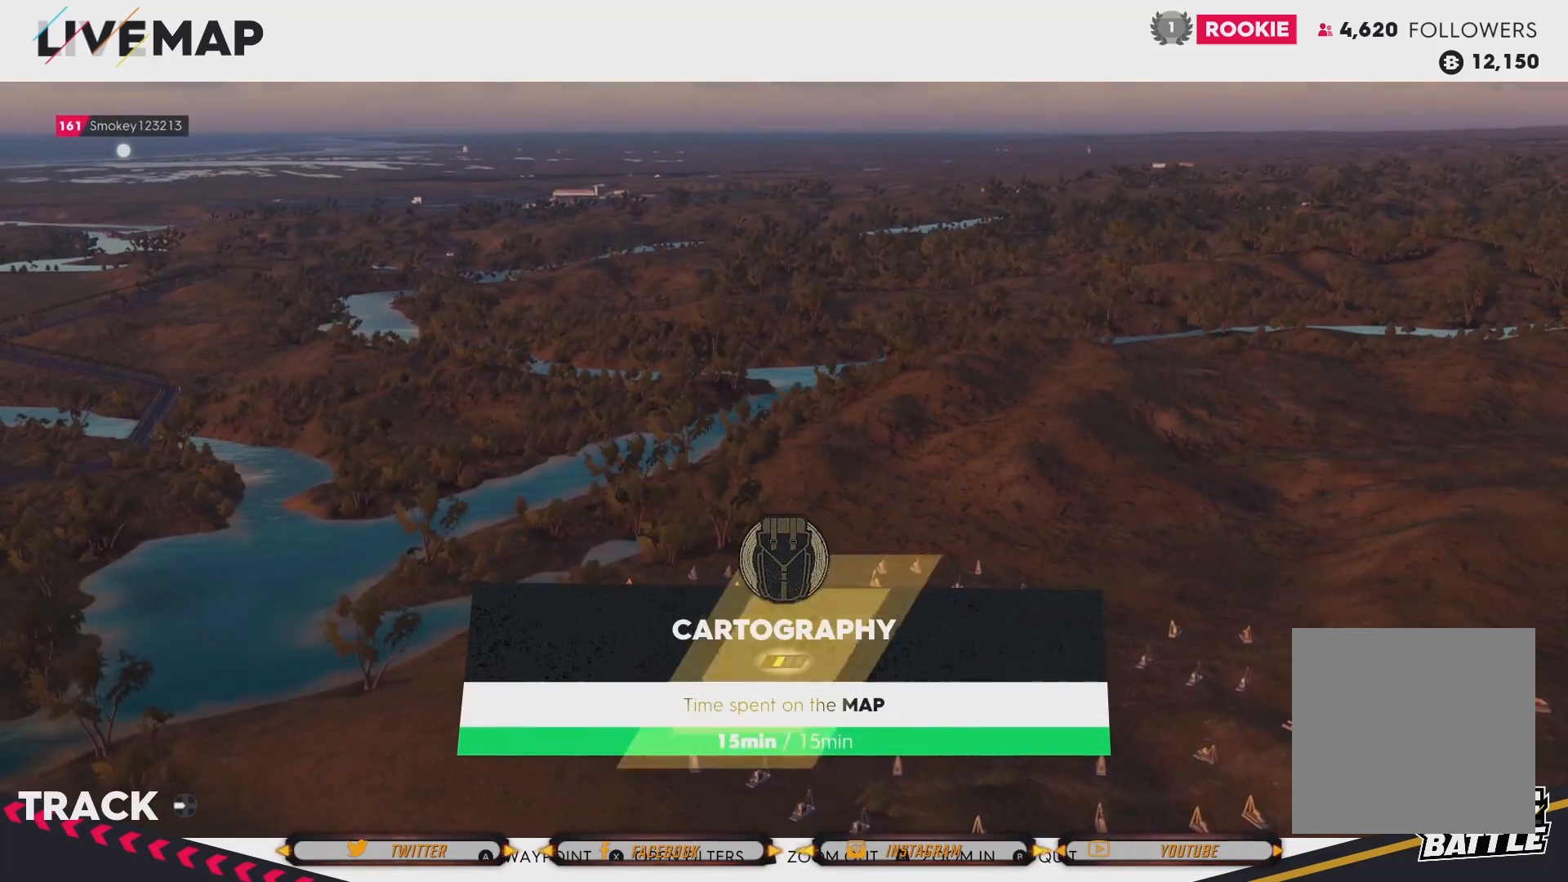
{"buttons": [], "left_stick": "down-right", "right_stick": "center", "events": [[367, "right_stick", "center"], [467, "left_stick", "down-right"]]}
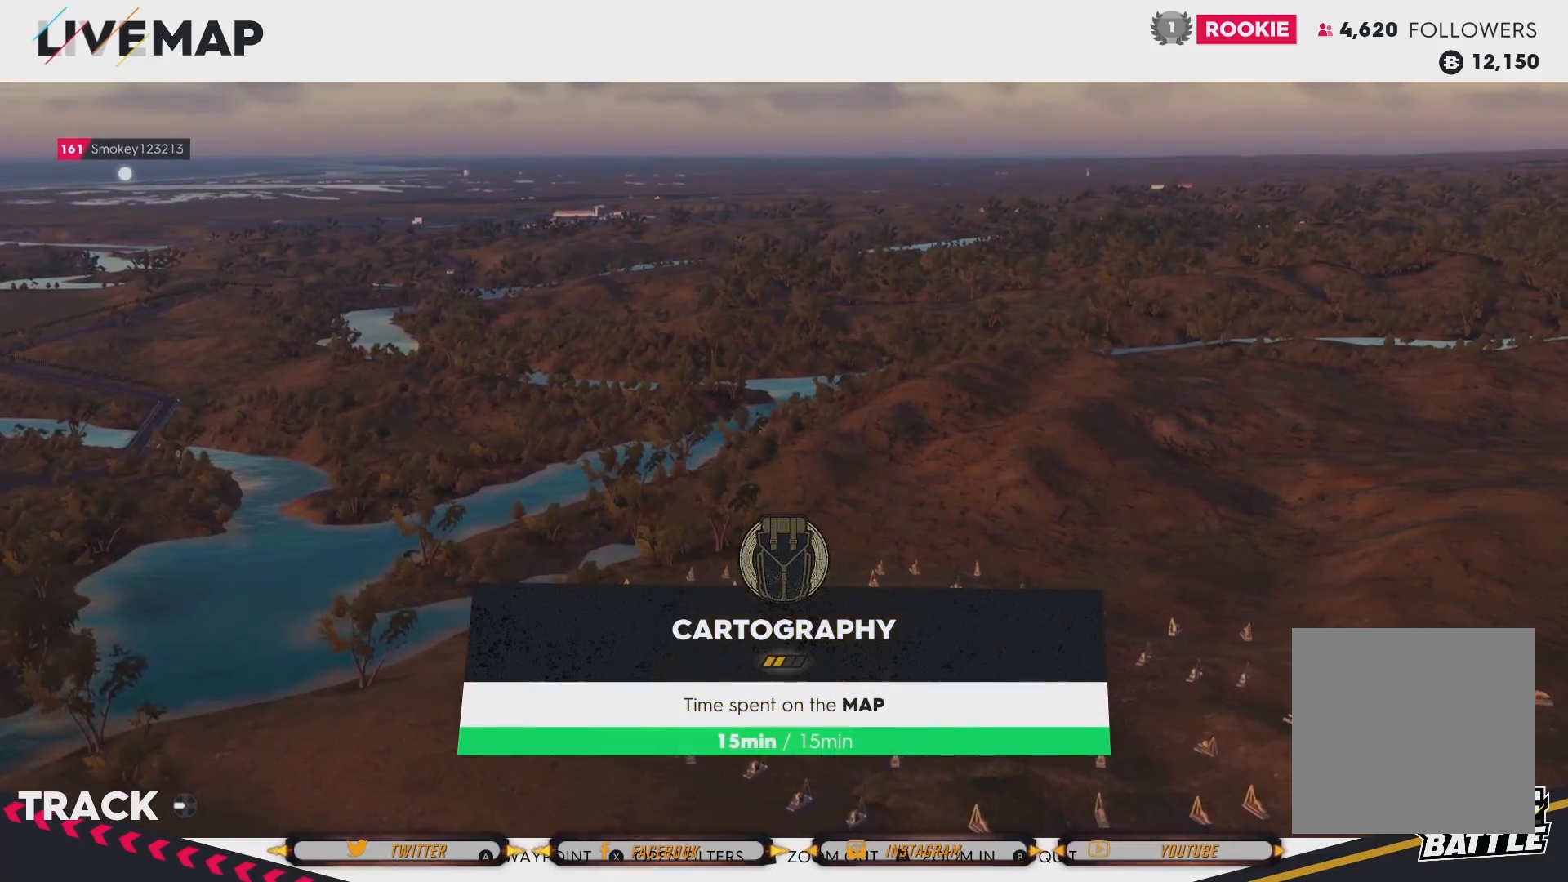
{"buttons": [], "left_stick": "down-right", "right_stick": "center", "events": []}
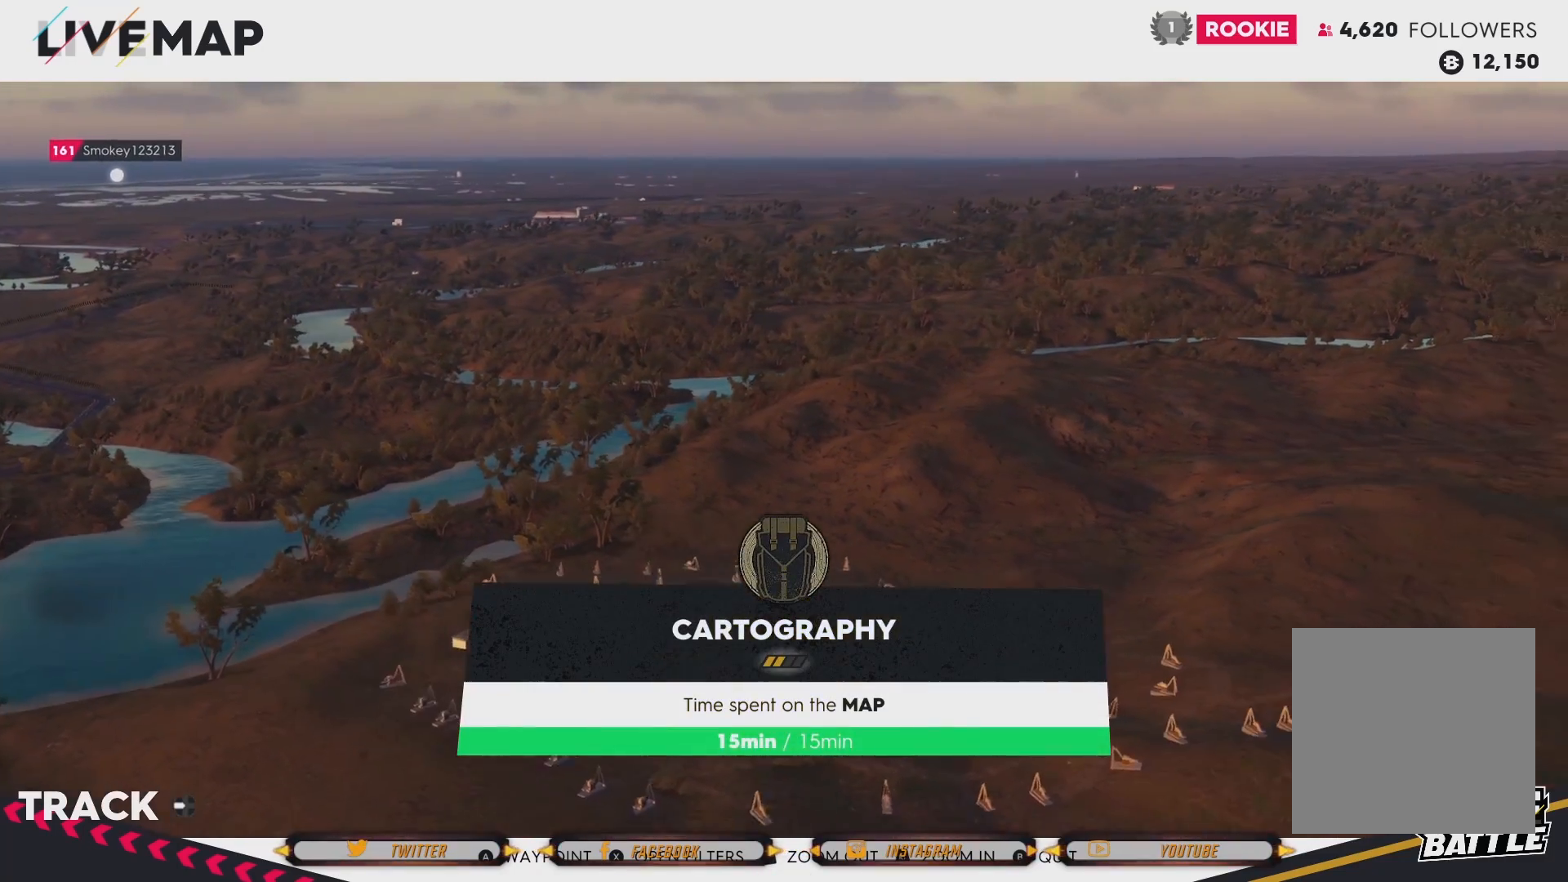
{"buttons": [], "left_stick": "up-right", "right_stick": "left", "events": [[233, "right_stick", "down-left"], [266, "left_stick", "right"], [433, "left_stick", "up-right"], [500, "right_stick", "left"]]}
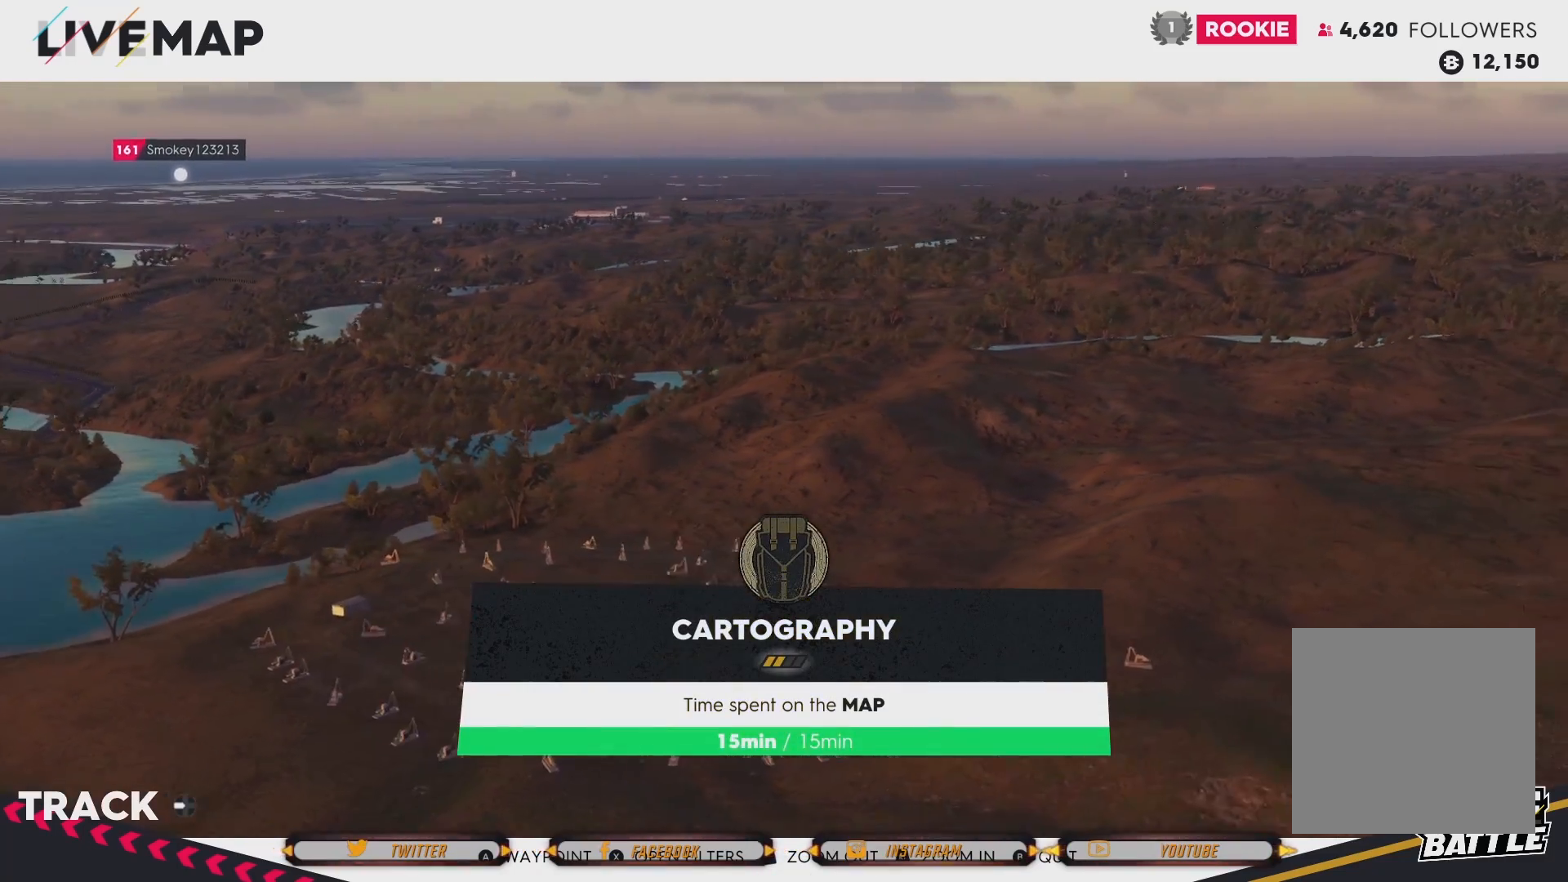
{"buttons": [], "left_stick": "center", "right_stick": "left", "events": [[267, "left_stick", "center"]]}
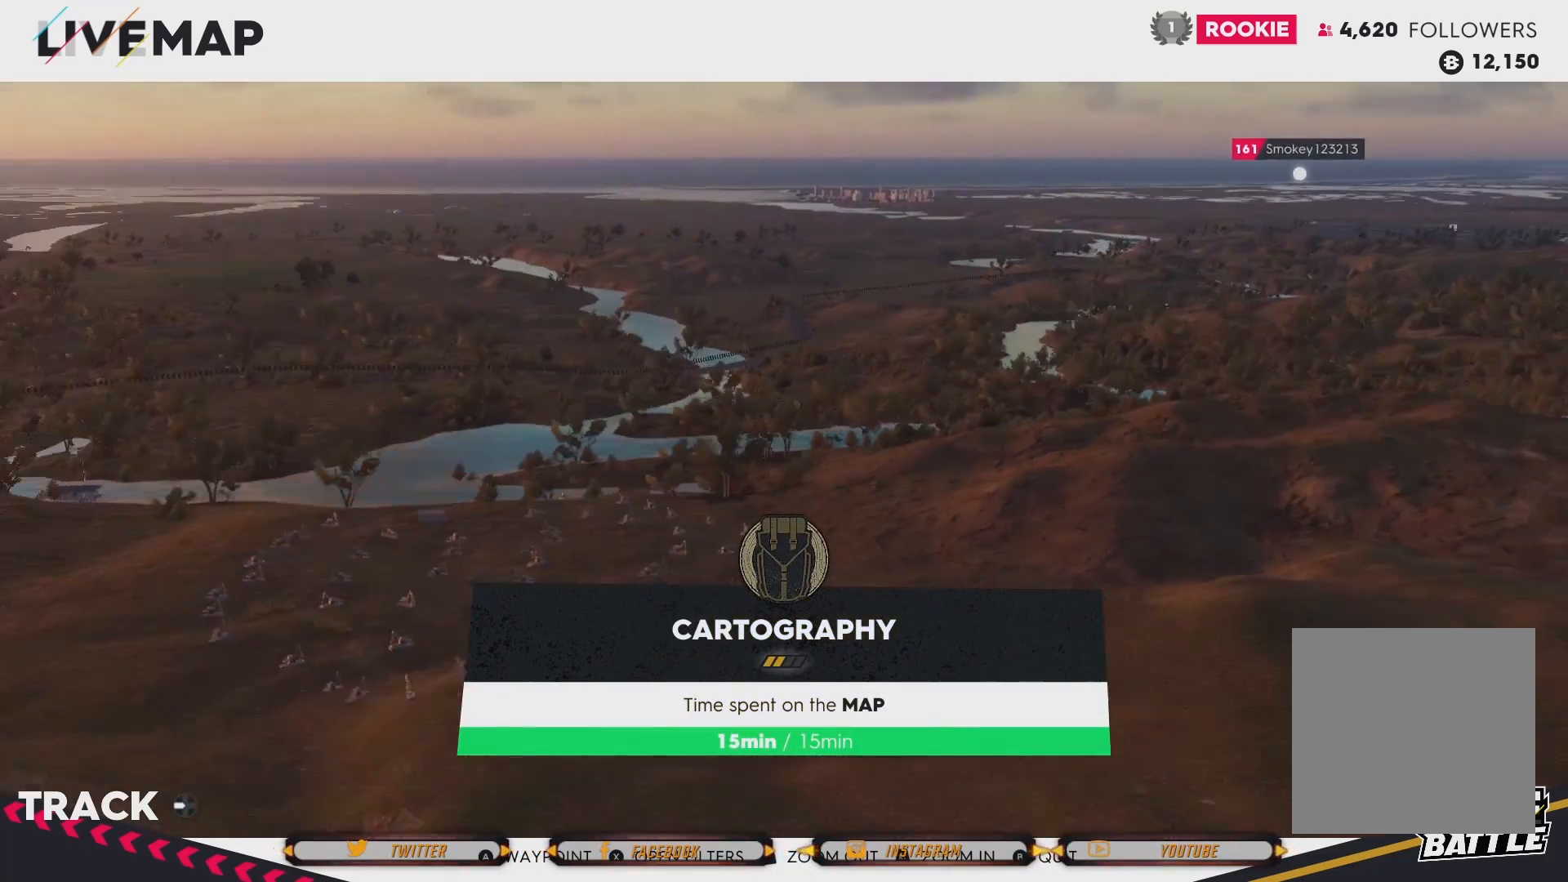
{"buttons": [], "left_stick": "center", "right_stick": "center", "events": [[266, "right_stick", "center"]]}
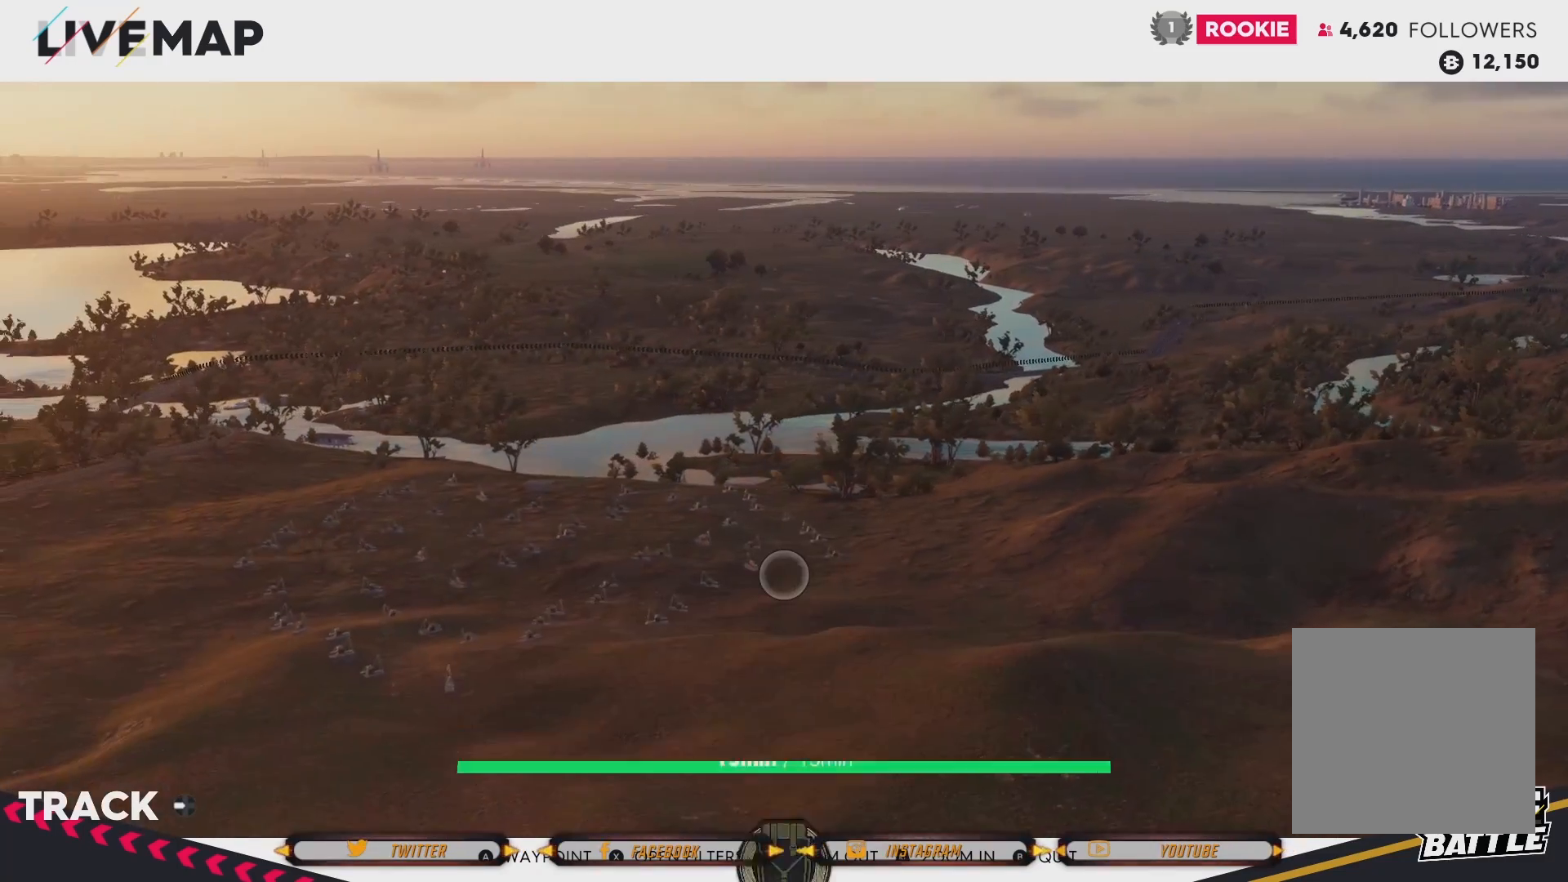
{"buttons": [], "left_stick": "up-left", "right_stick": "center", "events": [[100, "left_stick", "up-left"]]}
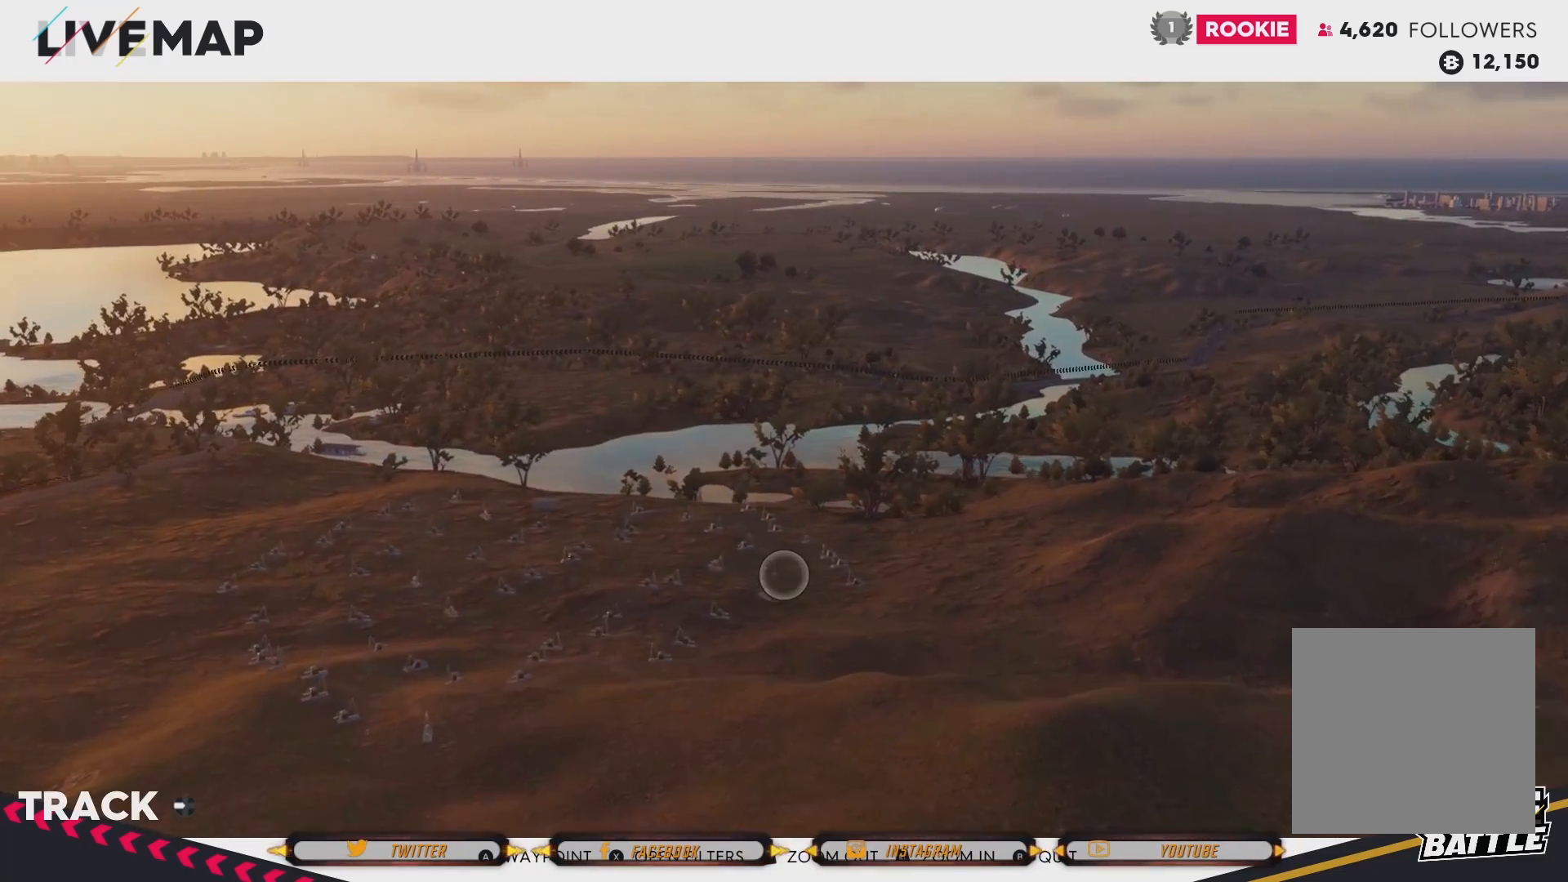
{"buttons": [], "left_stick": "up-left", "right_stick": "center", "events": []}
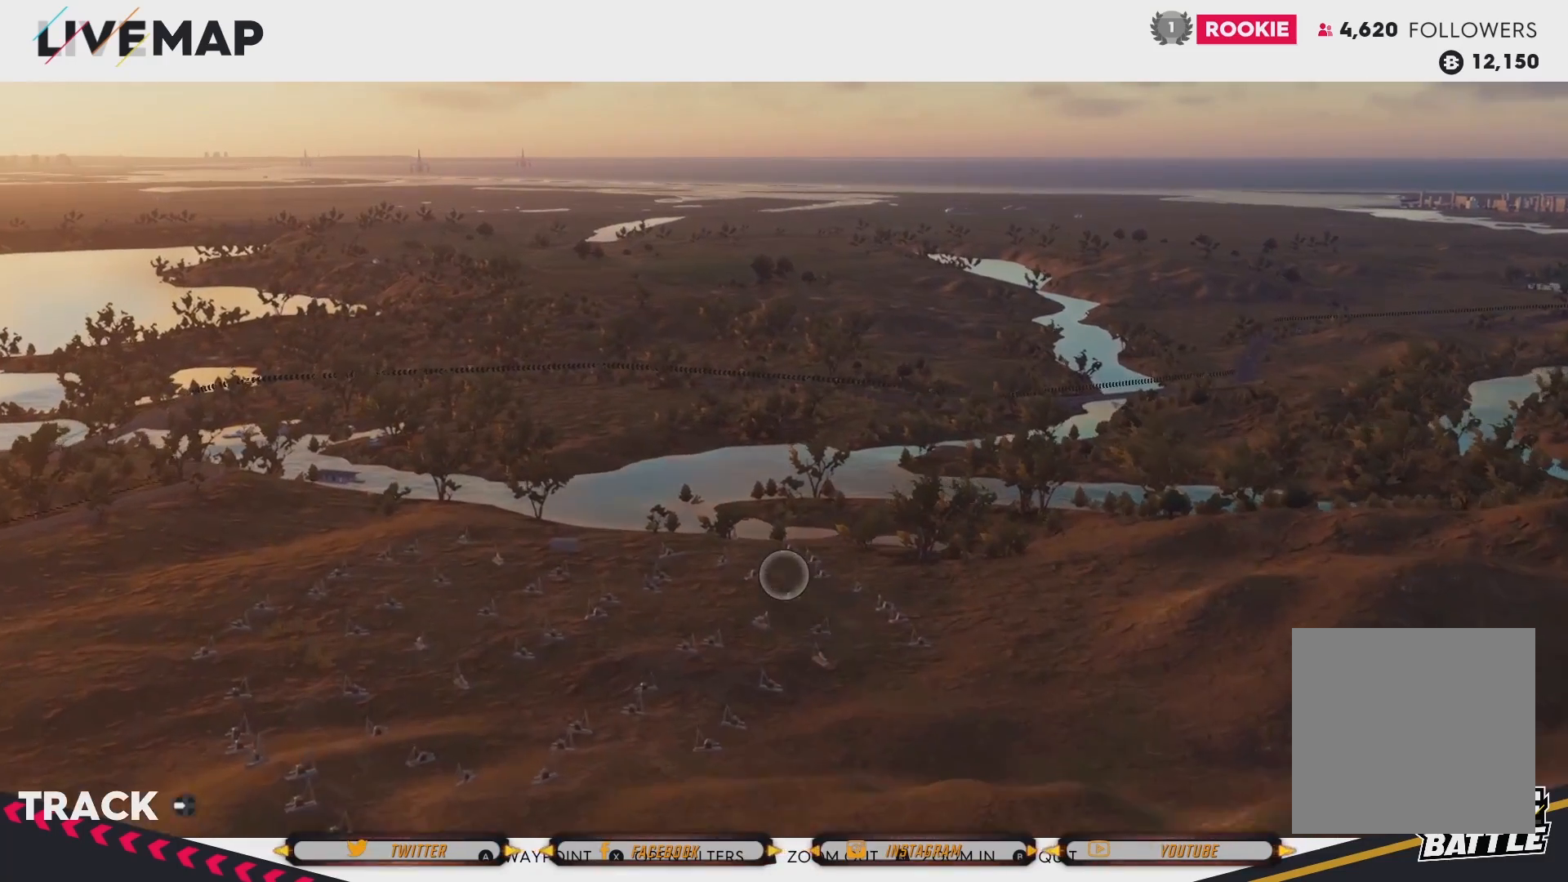
{"buttons": [], "left_stick": "up-left", "right_stick": "center", "events": []}
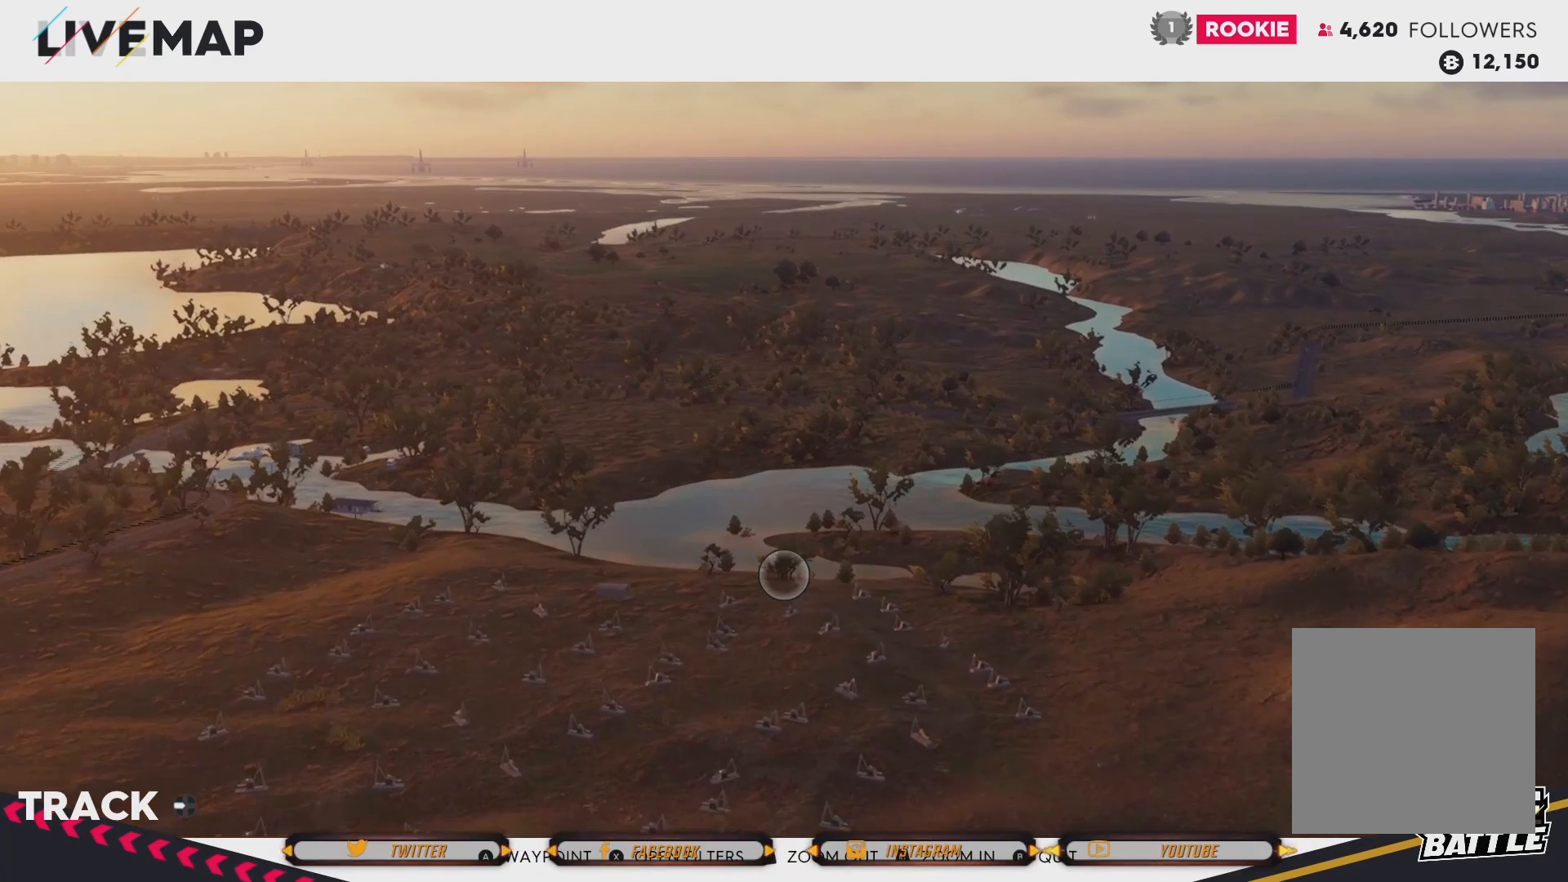
{"buttons": [], "left_stick": "center", "right_stick": "center", "events": [[166, "left_stick", "center"]]}
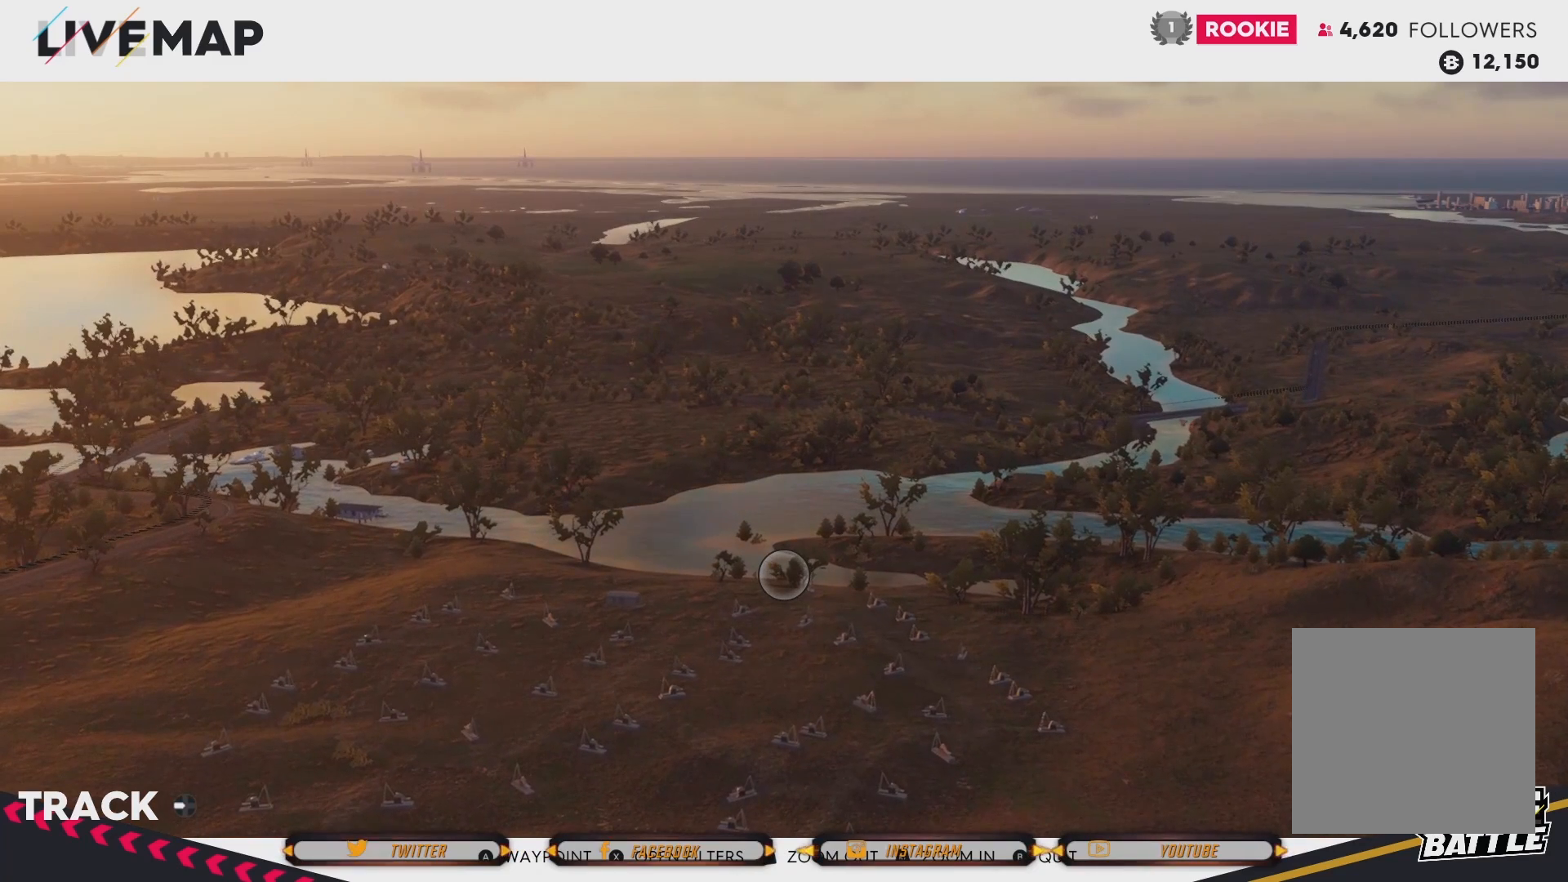
{"buttons": [], "left_stick": "center", "right_stick": "center", "events": []}
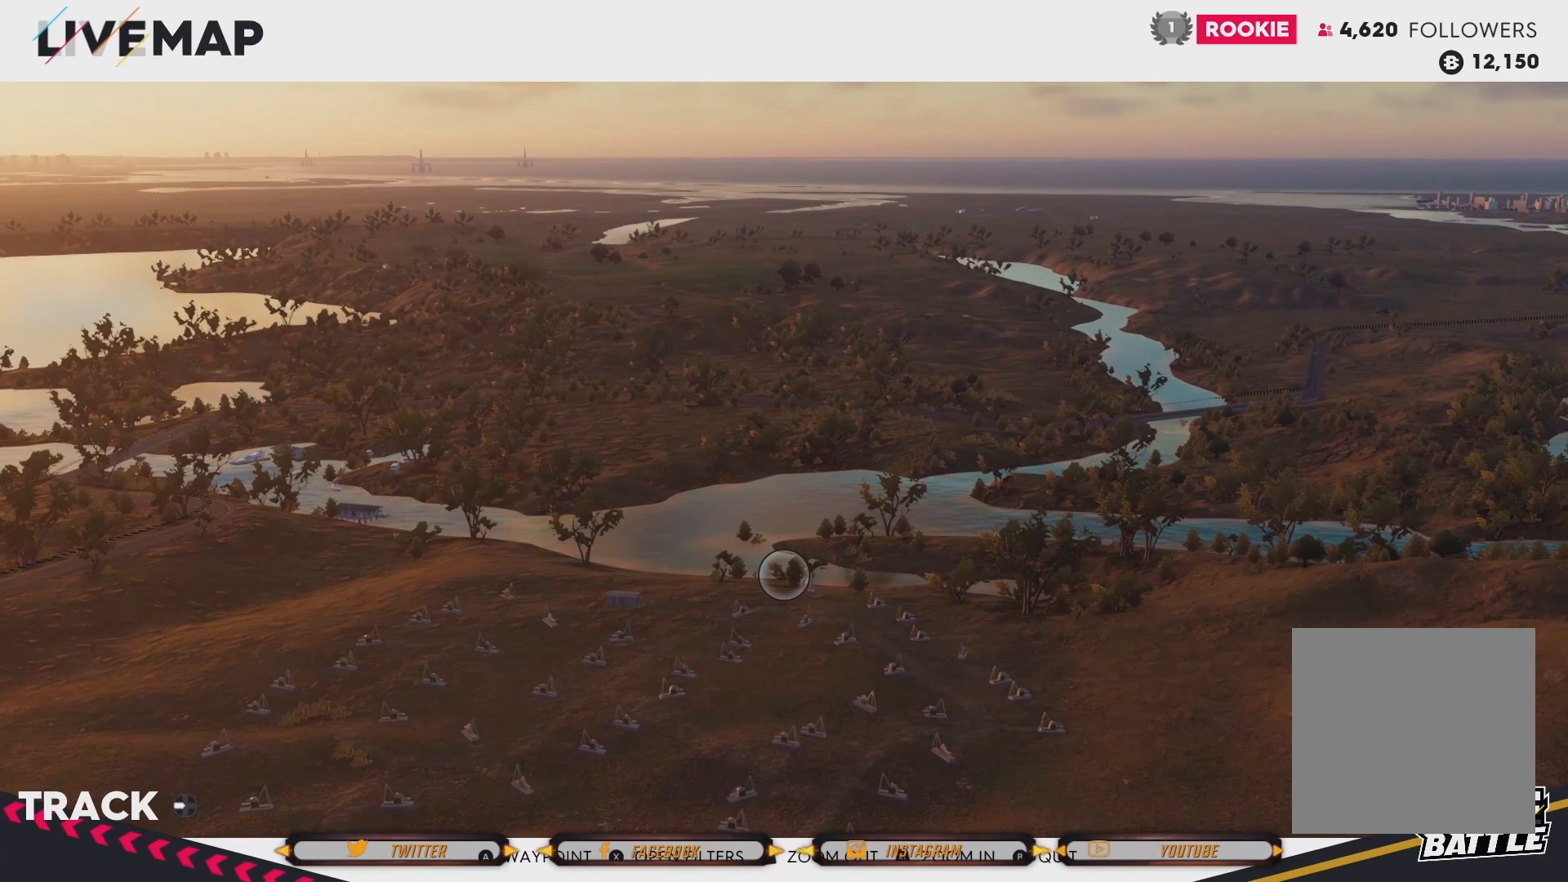
{"buttons": [], "left_stick": "center", "right_stick": "down", "events": [[500, "right_stick", "down"]]}
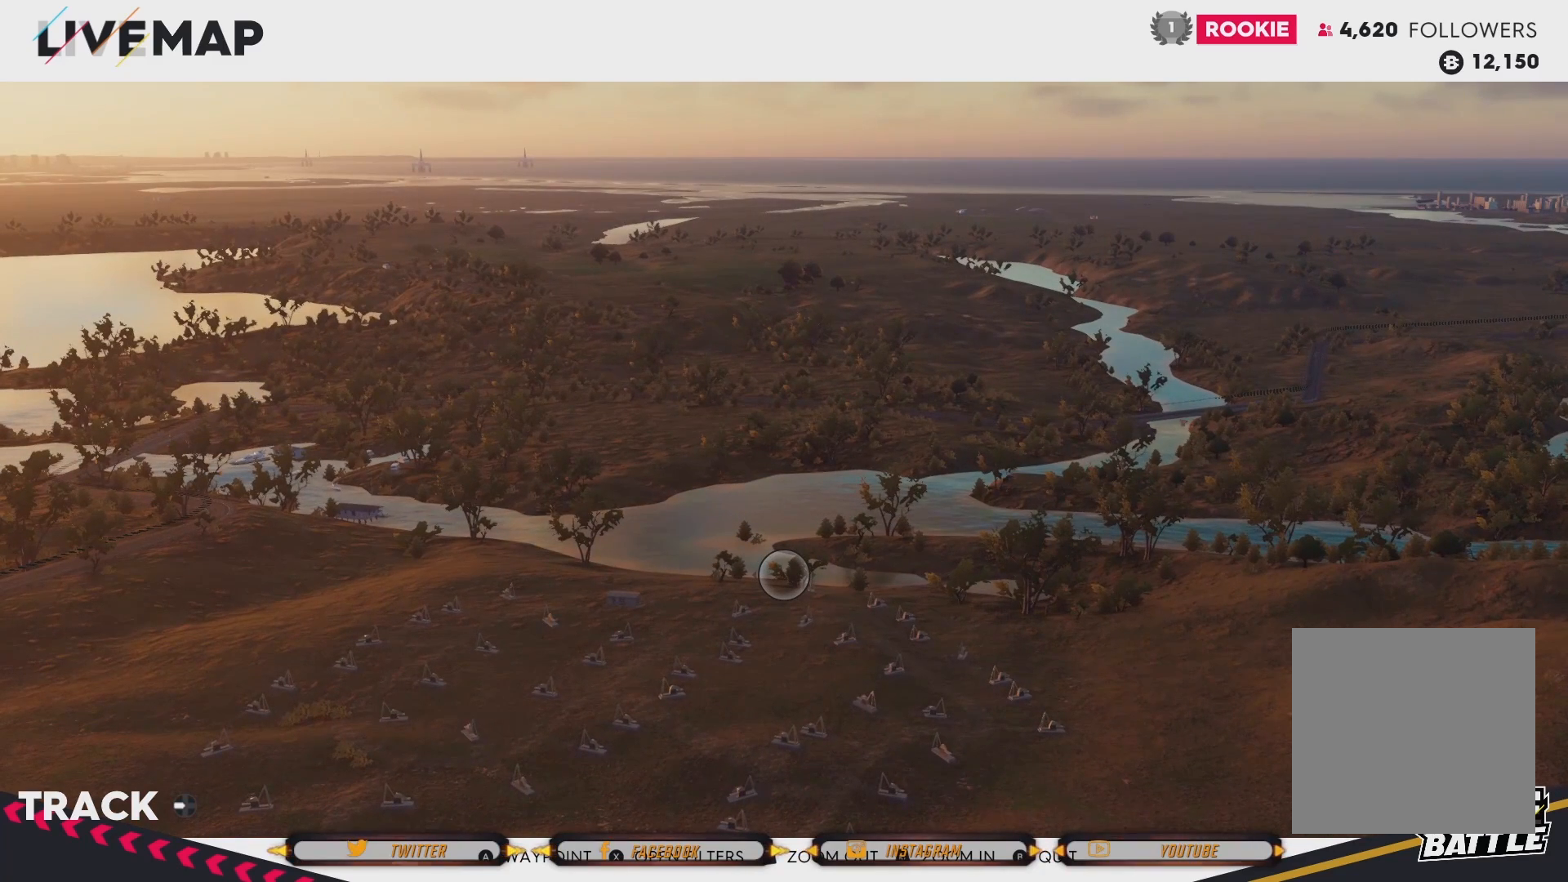
{"buttons": [], "left_stick": "center", "right_stick": "down", "events": []}
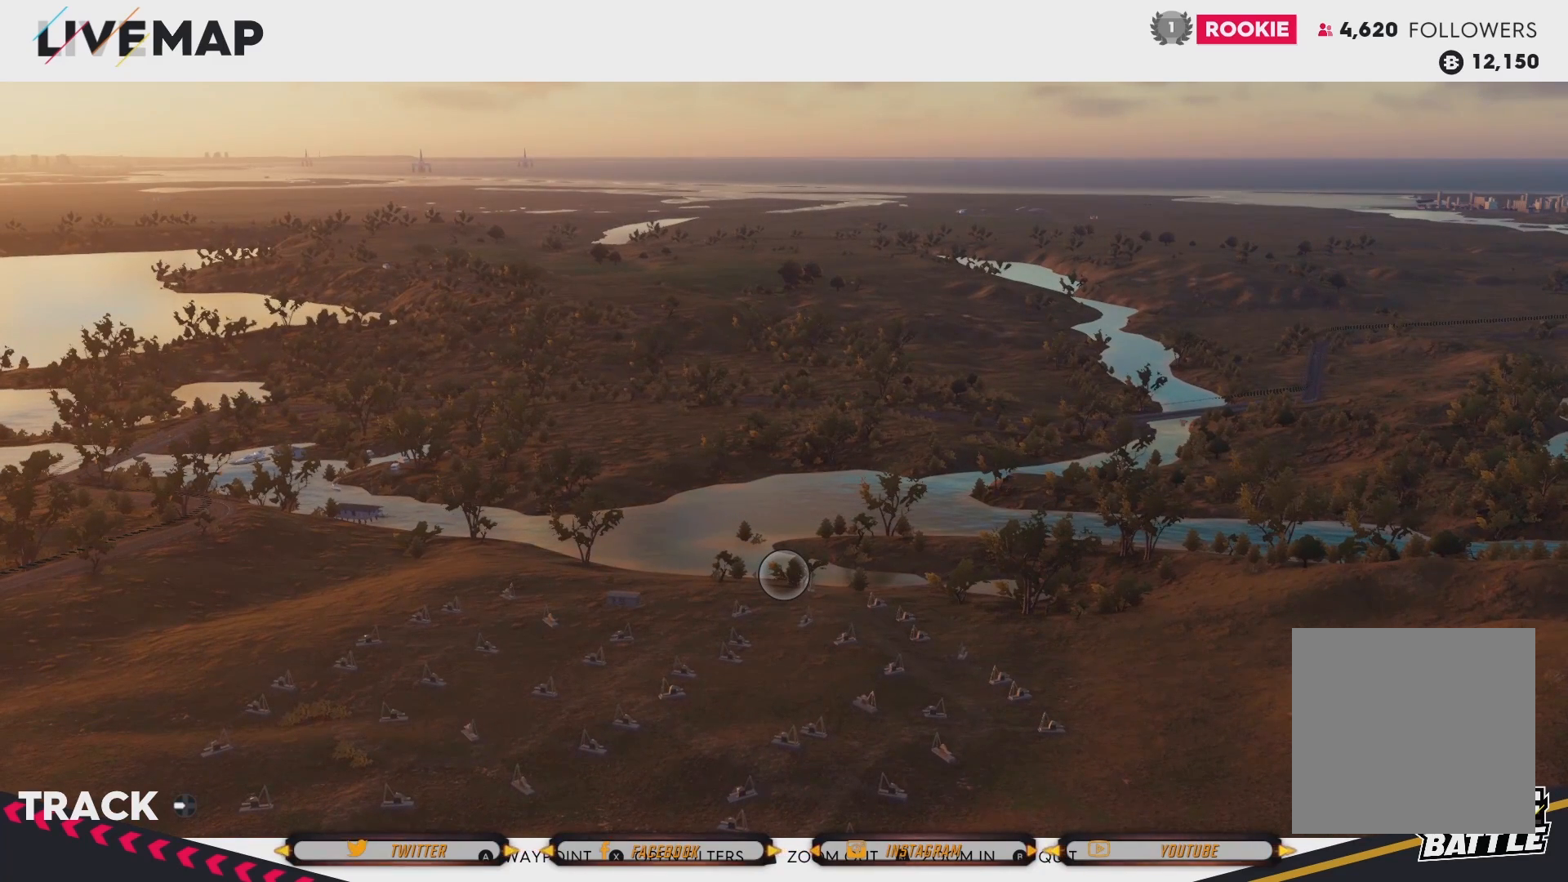
{"buttons": [], "left_stick": "center", "right_stick": "down", "events": []}